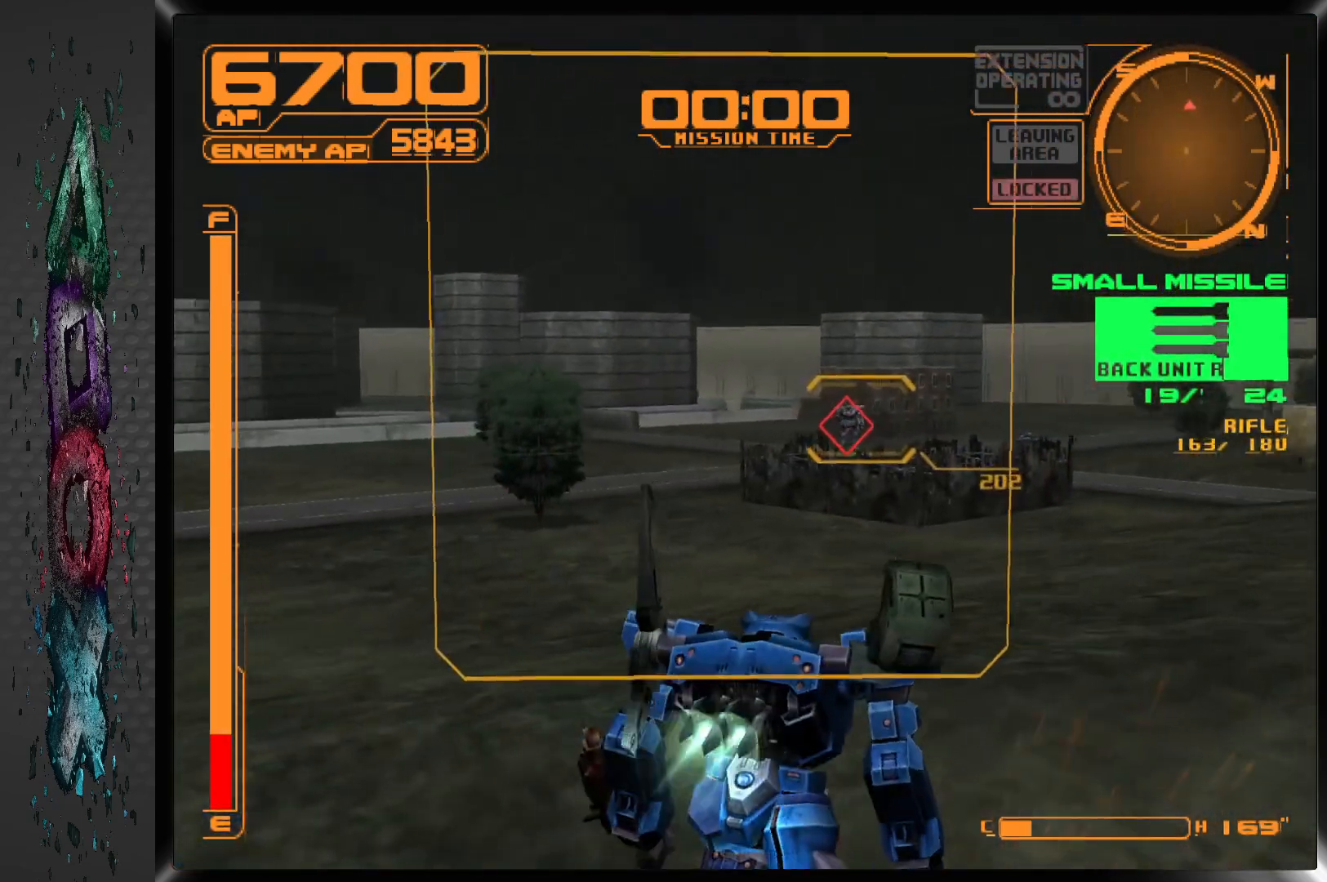
Gameplay with a controller (PlayStation layout); each line is a JSON object with the inputs held at the frame after it. "events" lists button and stick changes between this image and that frame as [ms after this image, input, new state], when the widget could be followed in between.
{"buttons": ["R1"], "left_stick": "center", "right_stick": "center", "events": [[167, "DPAD_LEFT", "up"]]}
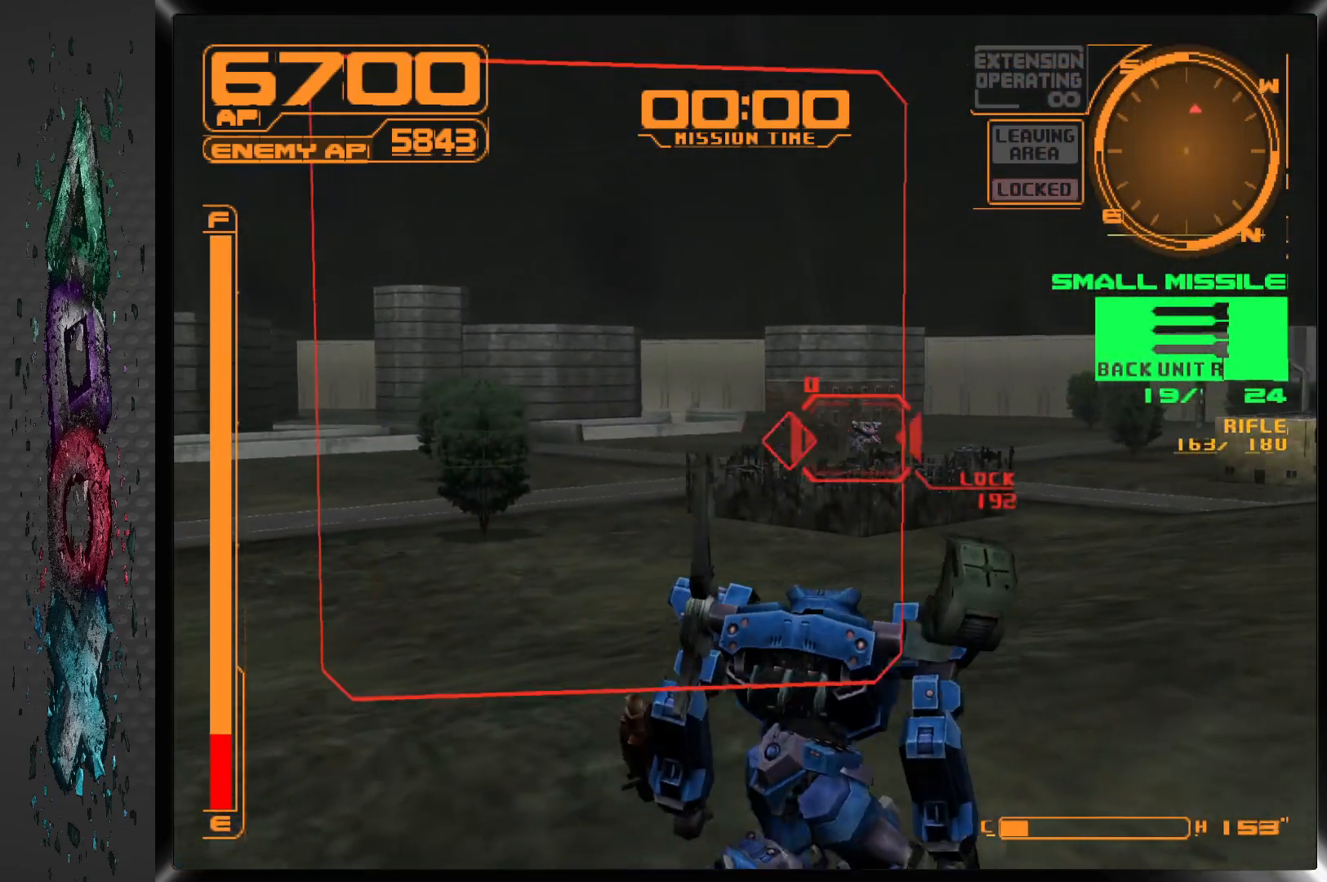
{"buttons": ["R1", "DPAD_RIGHT"], "left_stick": "center", "right_stick": "center", "events": [[417, "DPAD_RIGHT", "down"]]}
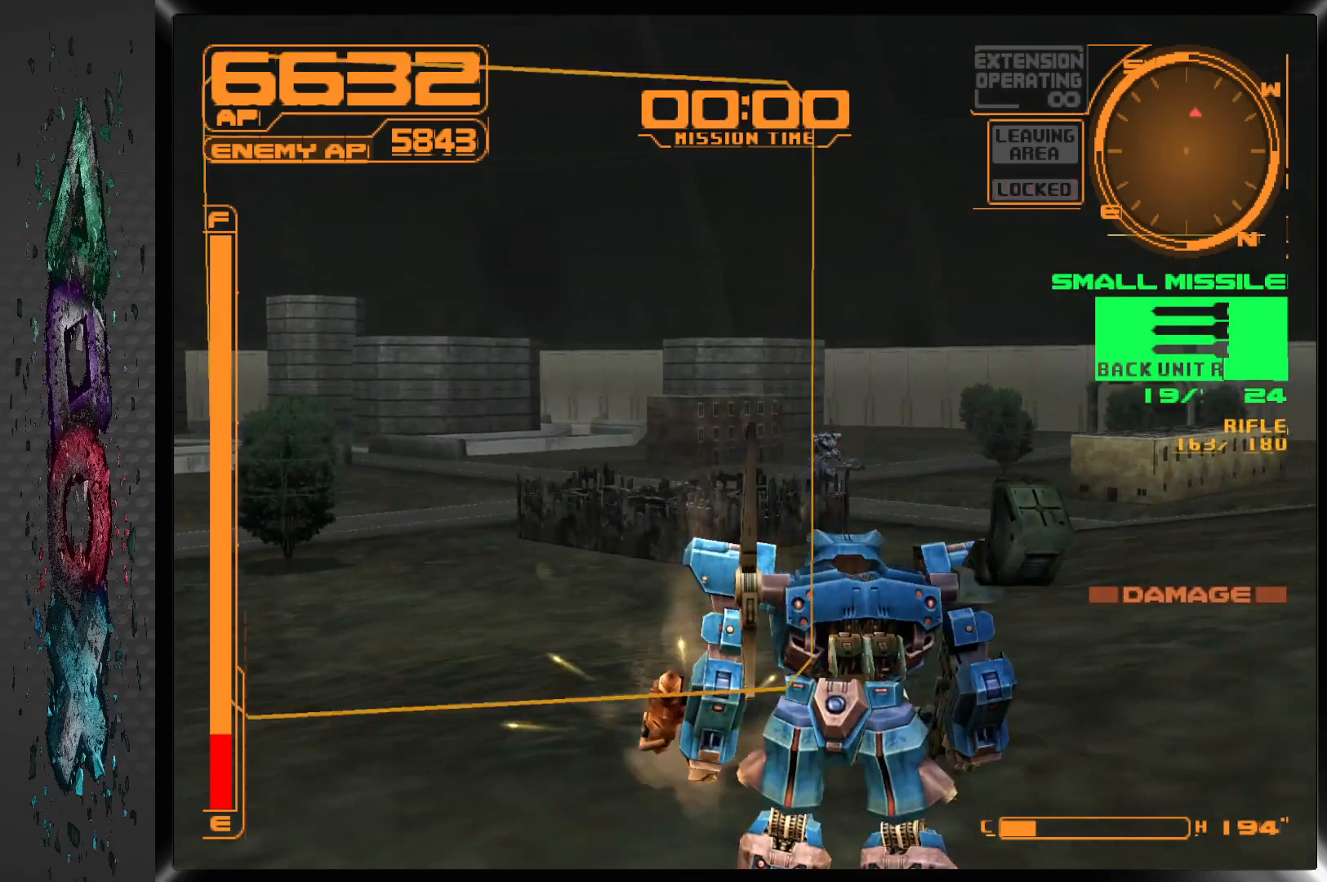
{"buttons": ["R1", "DPAD_RIGHT"], "left_stick": "center", "right_stick": "center", "events": [[250, "DPAD_RIGHT", "up"], [350, "DPAD_RIGHT", "down"]]}
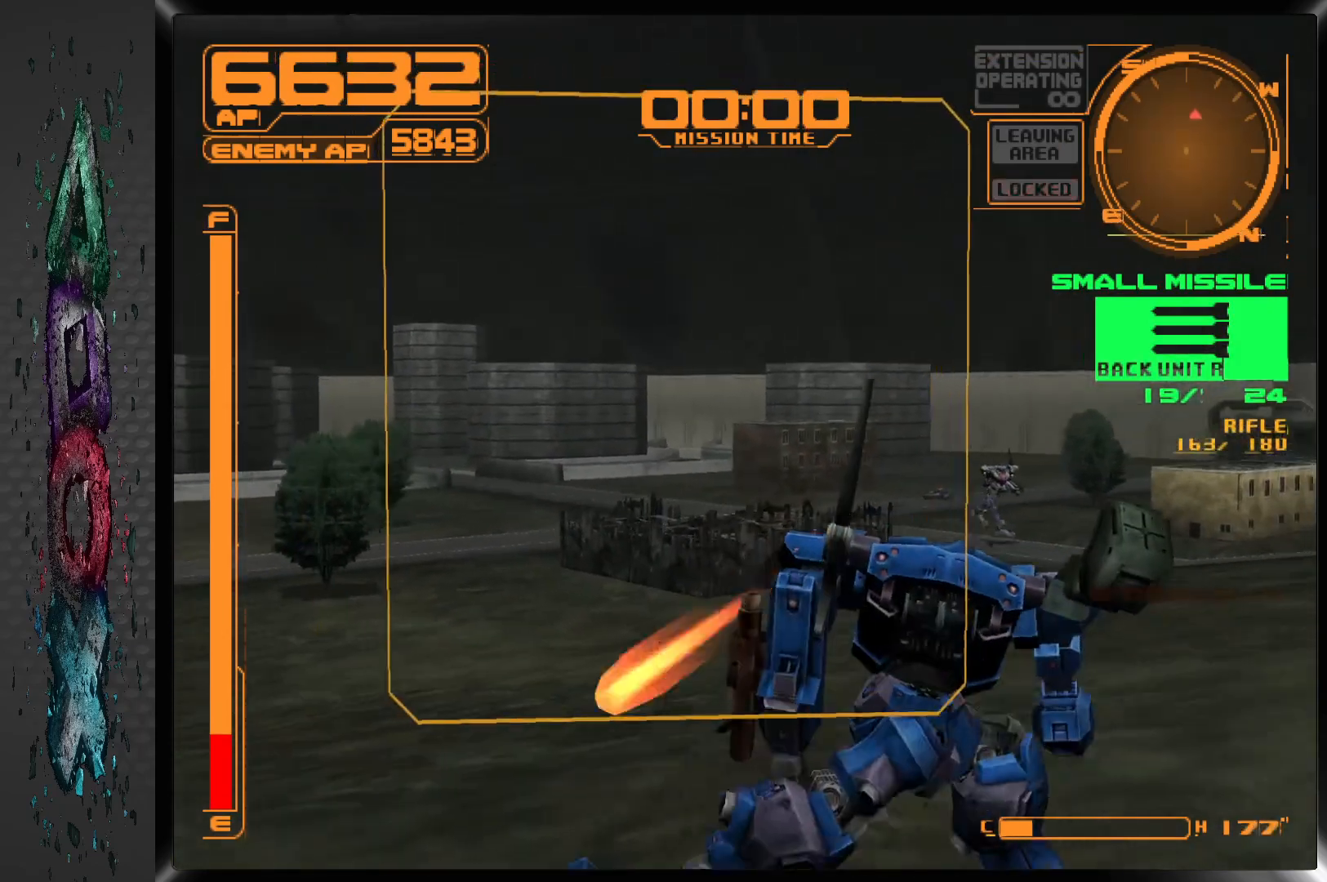
{"buttons": ["R1", "DPAD_LEFT"], "left_stick": "center", "right_stick": "center", "events": [[400, "DPAD_RIGHT", "up"], [483, "DPAD_LEFT", "down"]]}
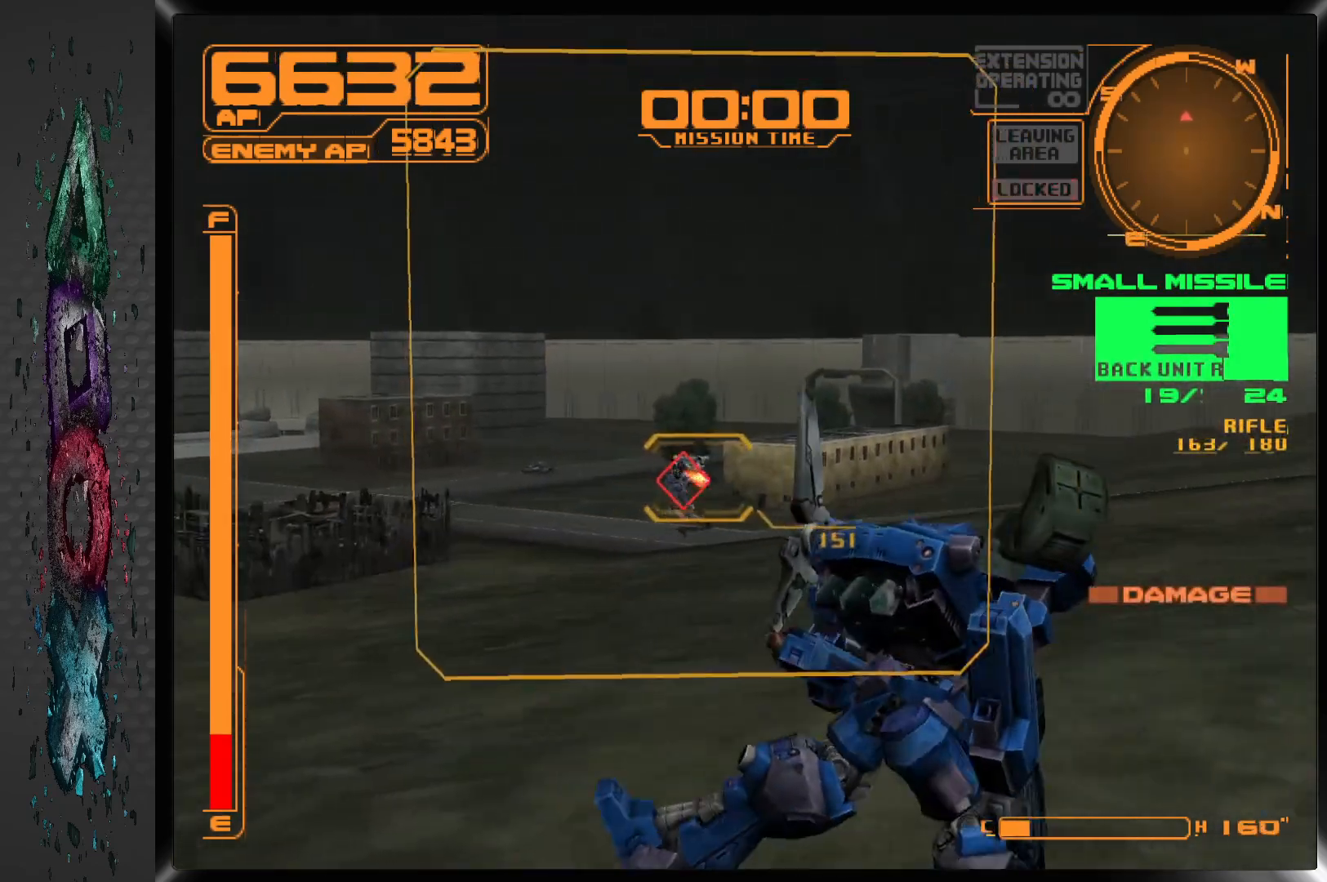
{"buttons": ["R1", "DPAD_RIGHT"], "left_stick": "center", "right_stick": "center", "events": [[117, "DPAD_LEFT", "up"], [500, "DPAD_RIGHT", "down"]]}
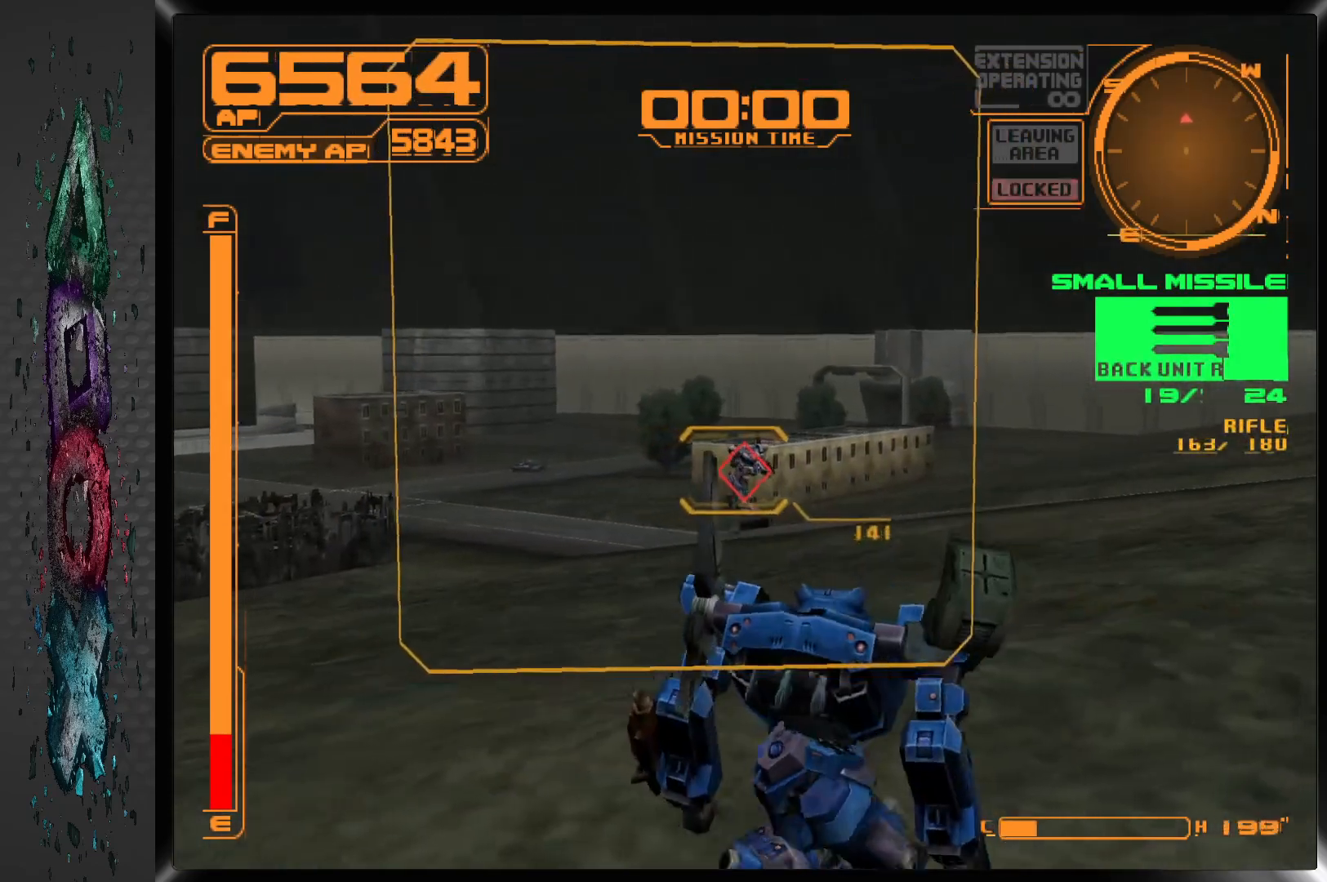
{"buttons": ["SQUARE", "R1"], "left_stick": "center", "right_stick": "center", "events": [[150, "DPAD_RIGHT", "up"], [383, "SQUARE", "down"]]}
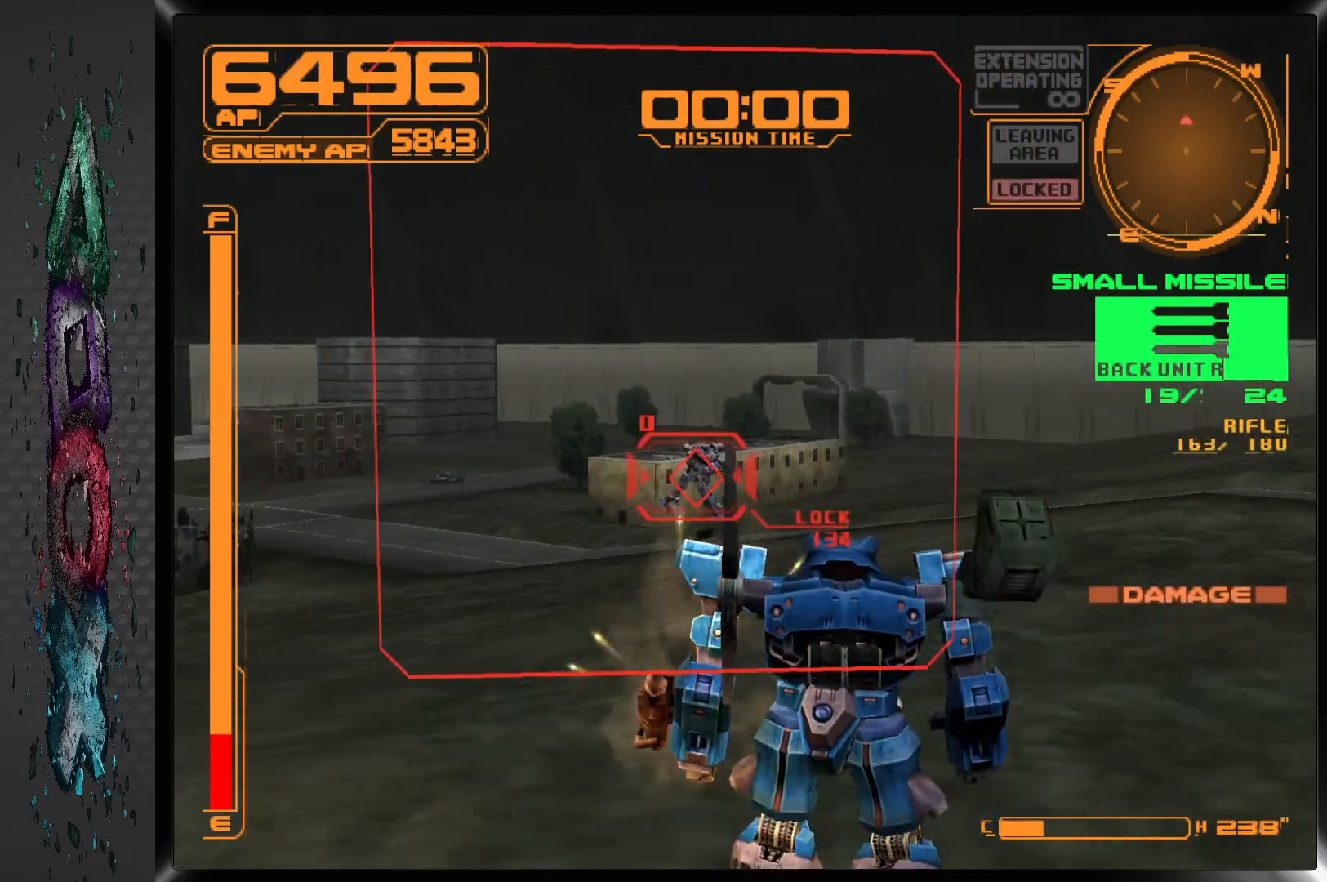
{"buttons": ["R1"], "left_stick": "center", "right_stick": "center", "events": [[67, "SQUARE", "up"]]}
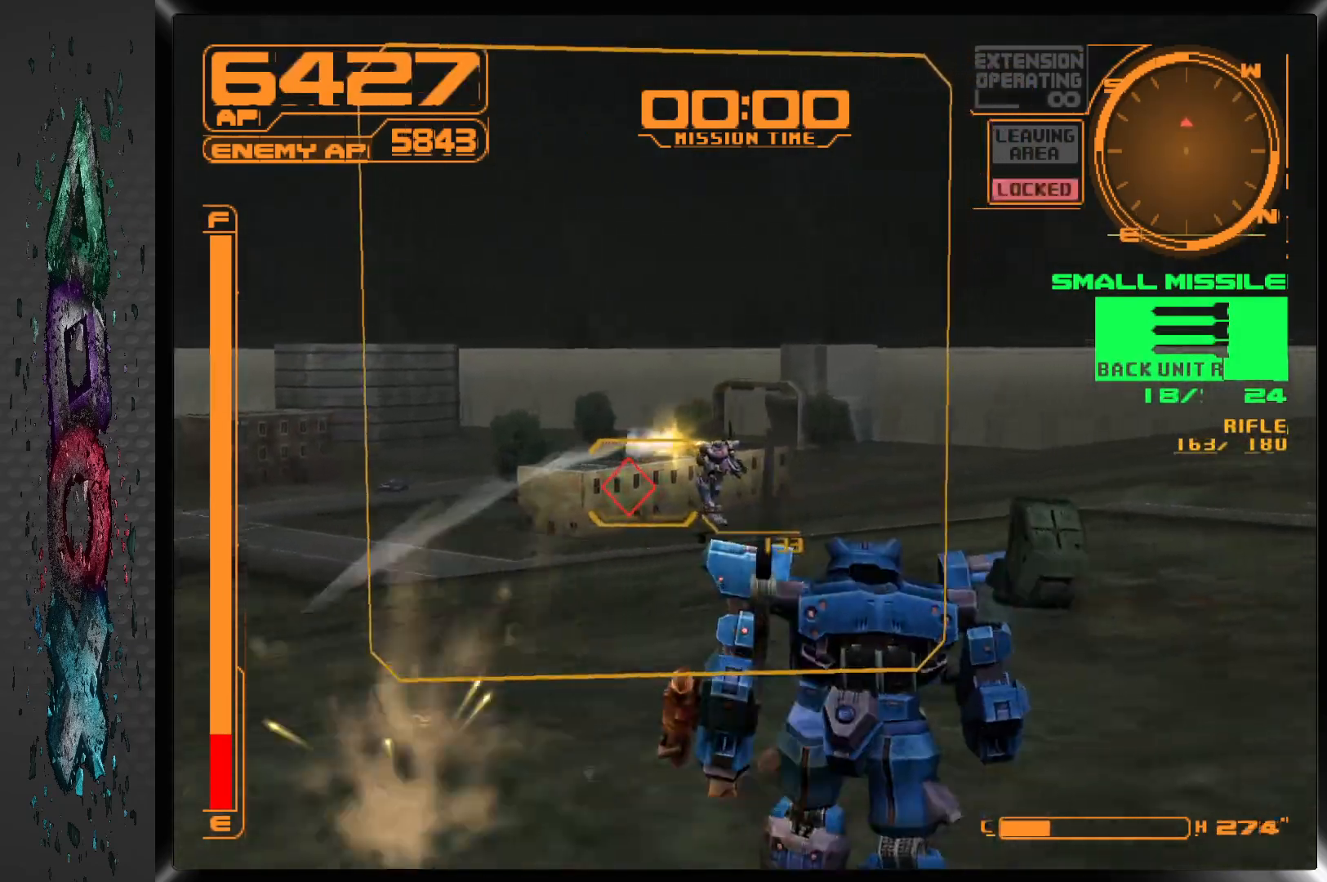
{"buttons": ["R1"], "left_stick": "center", "right_stick": "center", "events": []}
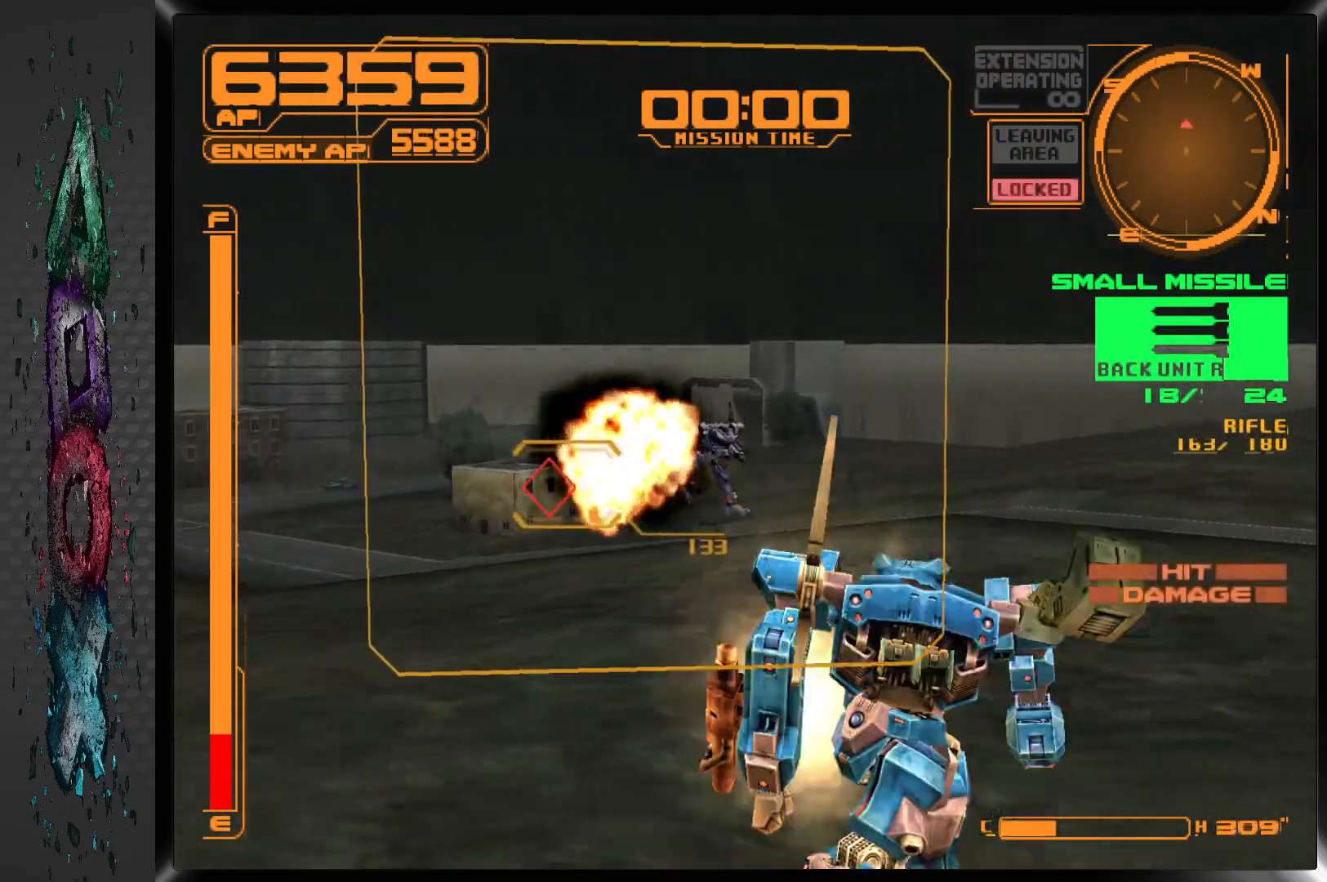
{"buttons": ["DPAD_DOWN", "DPAD_RIGHT"], "left_stick": "center", "right_stick": "center", "events": [[433, "DPAD_DOWN", "down"], [433, "DPAD_RIGHT", "down"], [433, "R1", "up"]]}
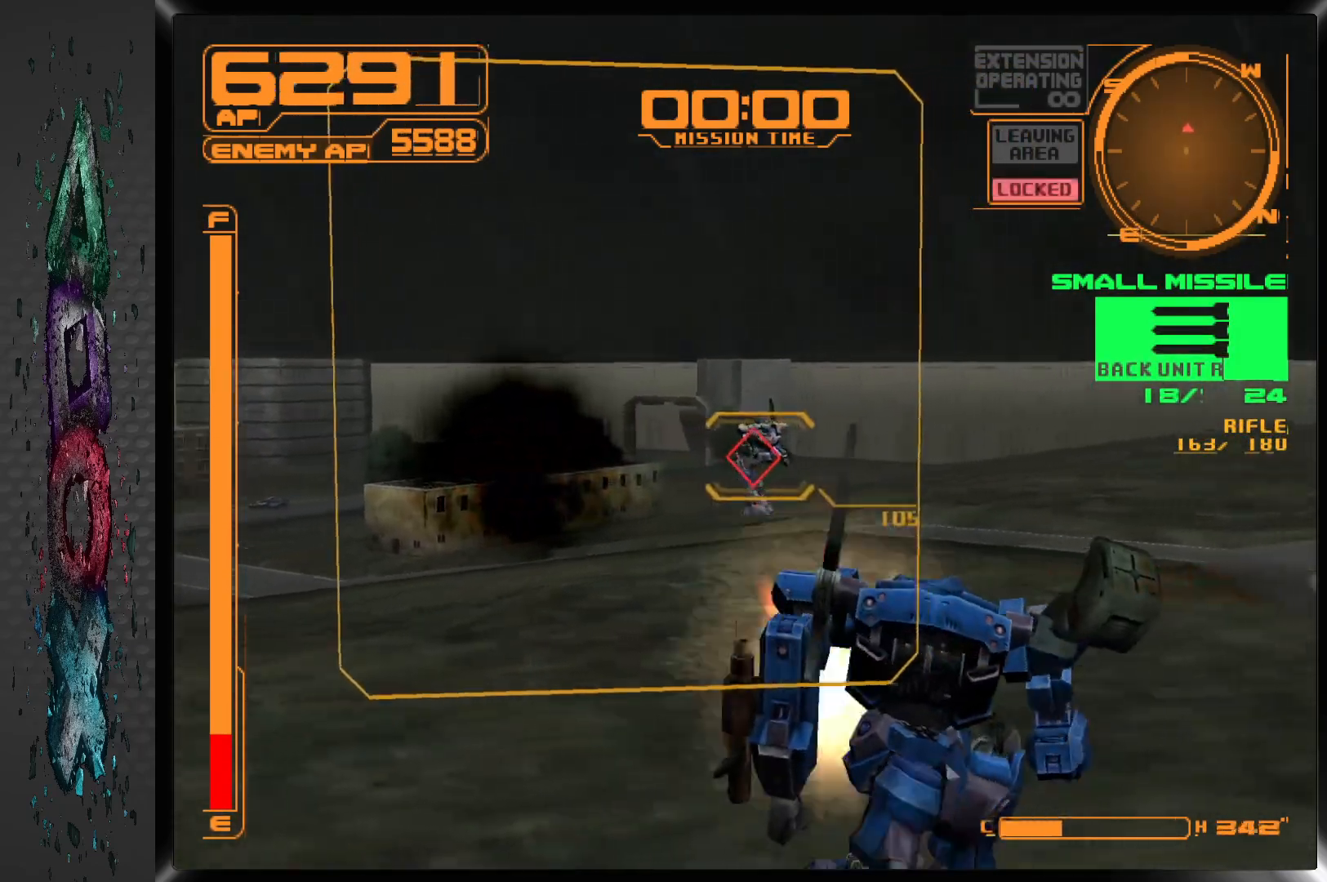
{"buttons": ["DPAD_DOWN", "DPAD_RIGHT"], "left_stick": "center", "right_stick": "center", "events": [[33, "DPAD_RIGHT", "up"], [367, "DPAD_RIGHT", "down"]]}
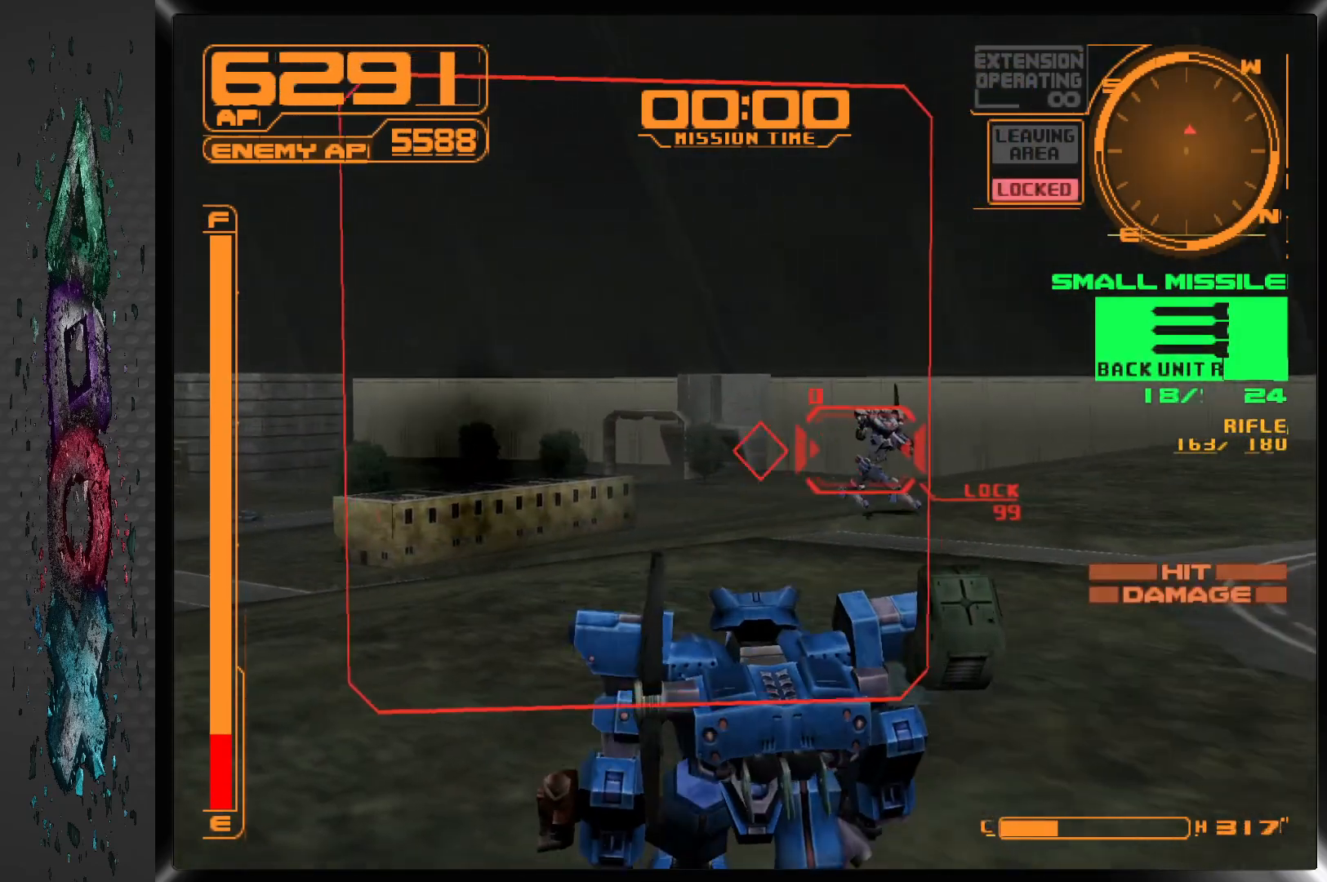
{"buttons": ["DPAD_DOWN"], "left_stick": "center", "right_stick": "center", "events": [[267, "DPAD_RIGHT", "up"]]}
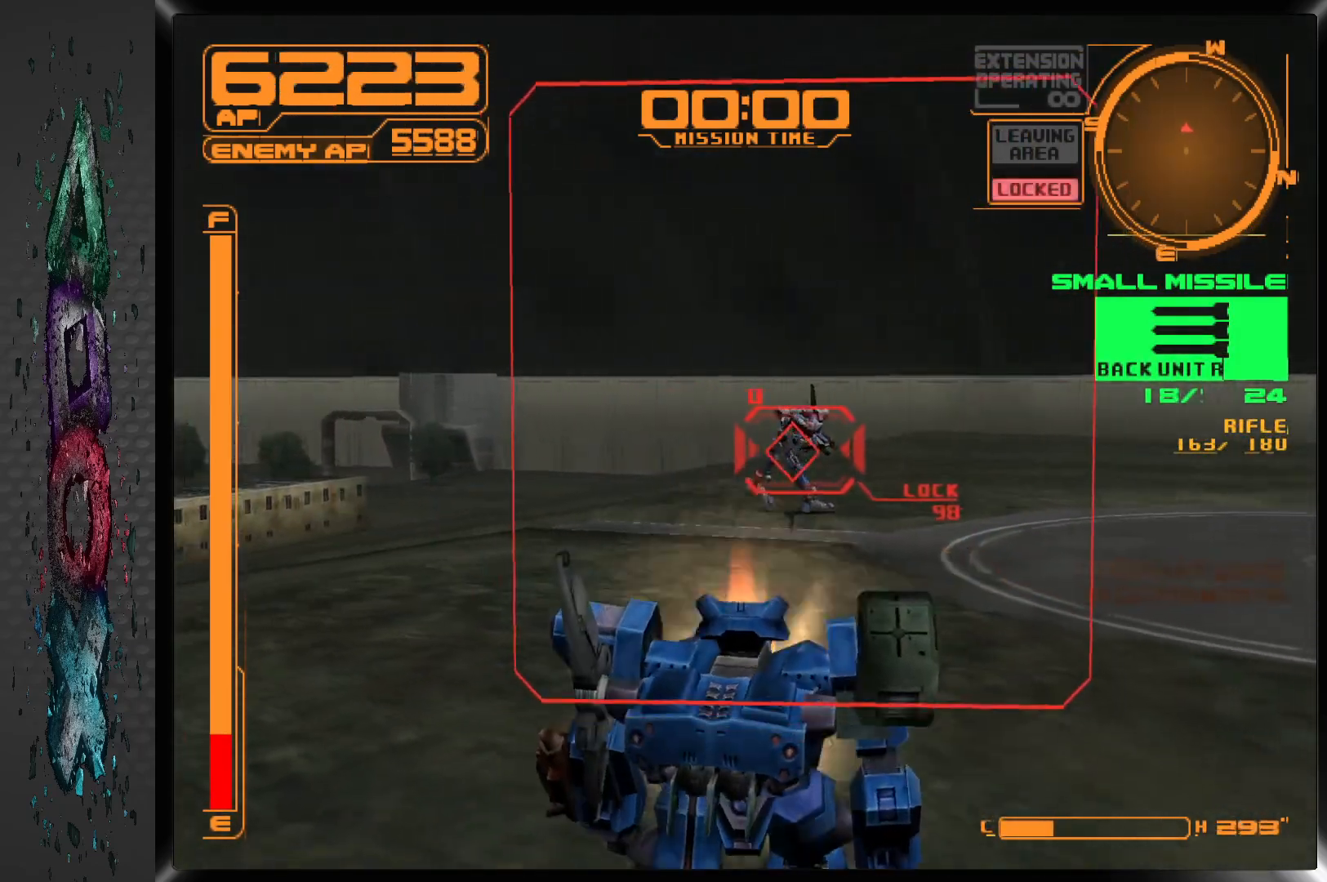
{"buttons": ["DPAD_DOWN", "DPAD_RIGHT"], "left_stick": "center", "right_stick": "center", "events": [[17, "SQUARE", "down"], [150, "SQUARE", "up"], [300, "DPAD_RIGHT", "down"]]}
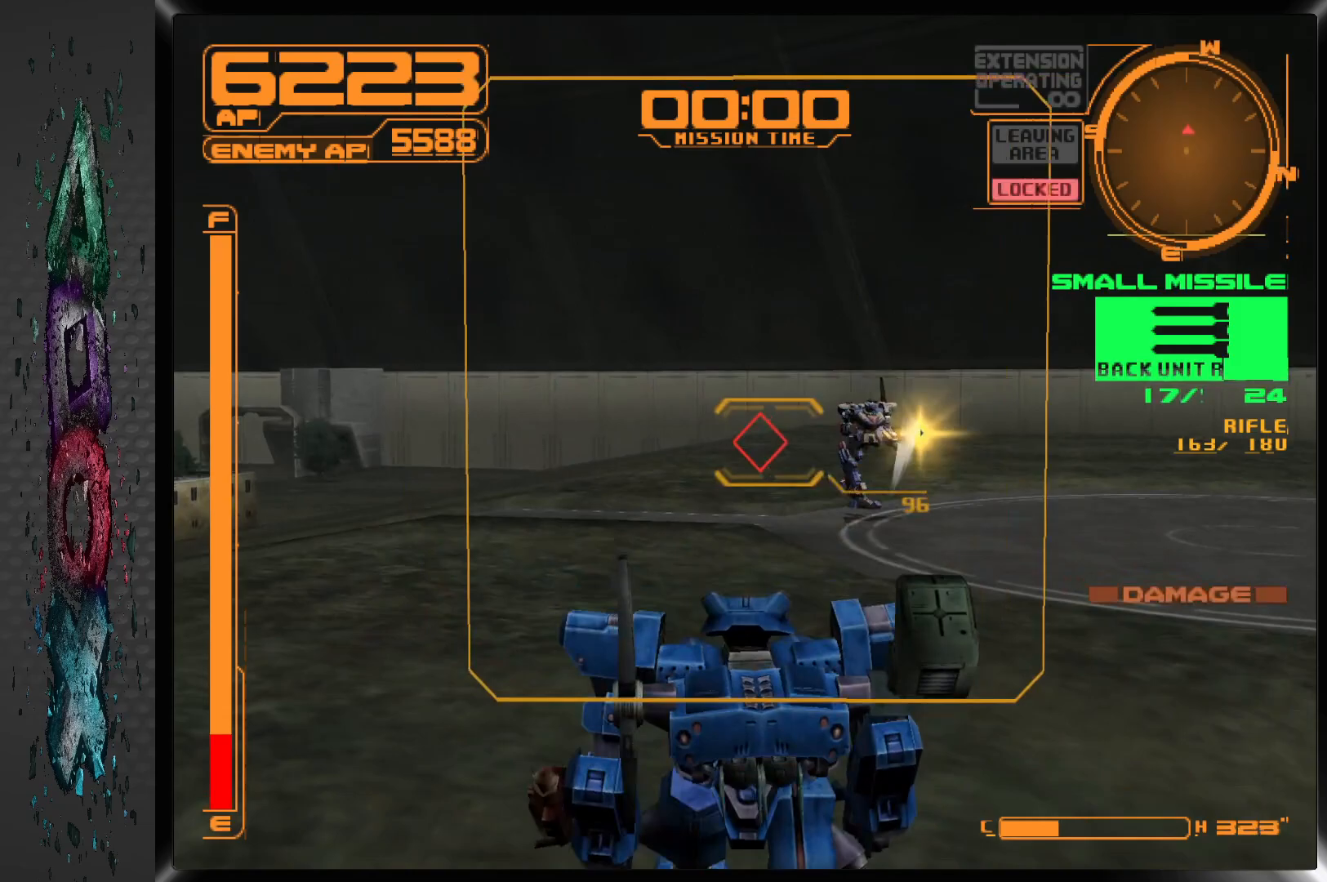
{"buttons": ["L1", "DPAD_DOWN", "DPAD_LEFT"], "left_stick": "center", "right_stick": "center", "events": [[50, "DPAD_RIGHT", "up"], [217, "DPAD_RIGHT", "down"], [217, "L1", "down"], [367, "DPAD_RIGHT", "up"], [417, "DPAD_LEFT", "down"]]}
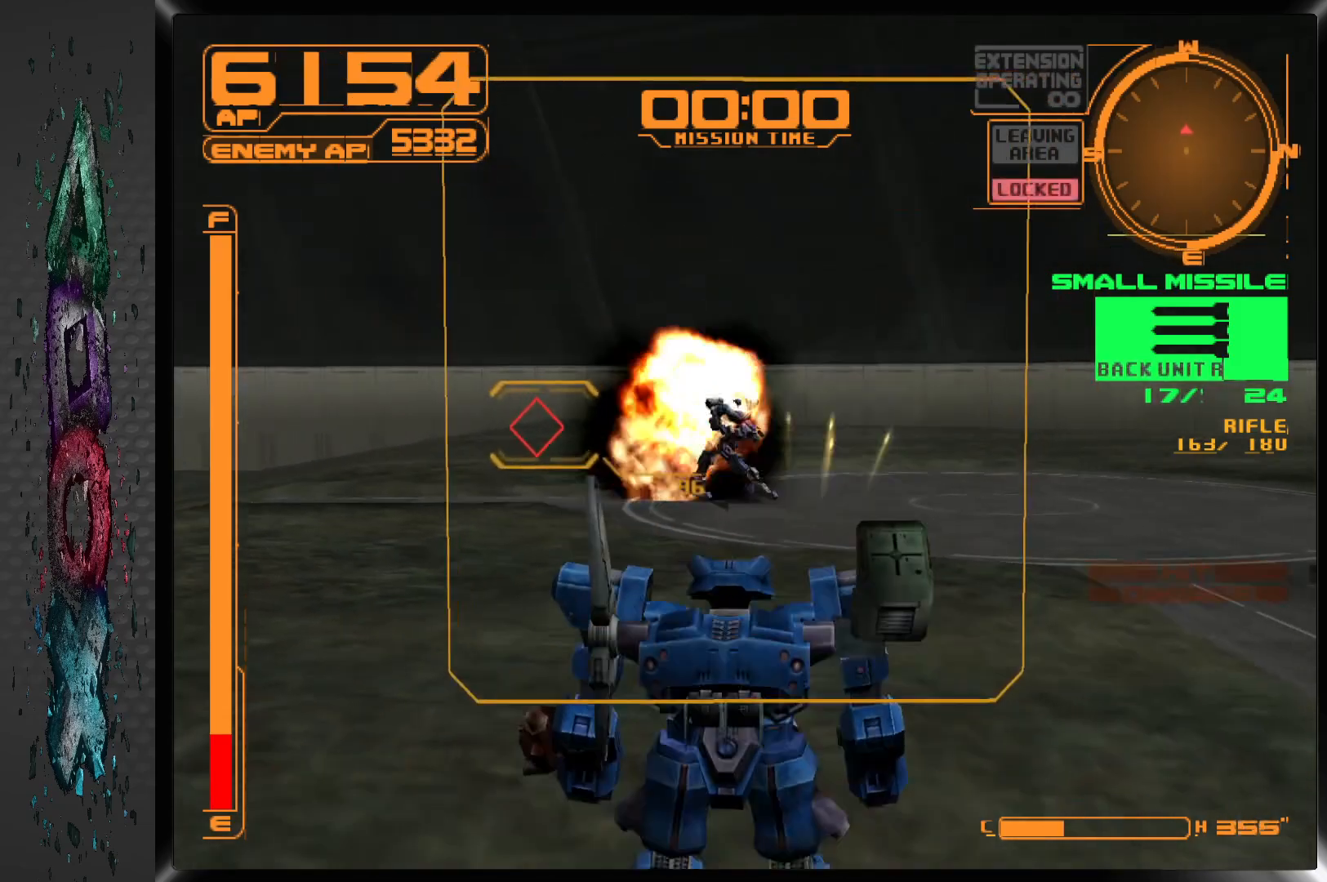
{"buttons": ["DPAD_DOWN", "DPAD_RIGHT"], "left_stick": "center", "right_stick": "center", "events": [[67, "DPAD_LEFT", "up"], [283, "L1", "up"], [467, "DPAD_RIGHT", "down"]]}
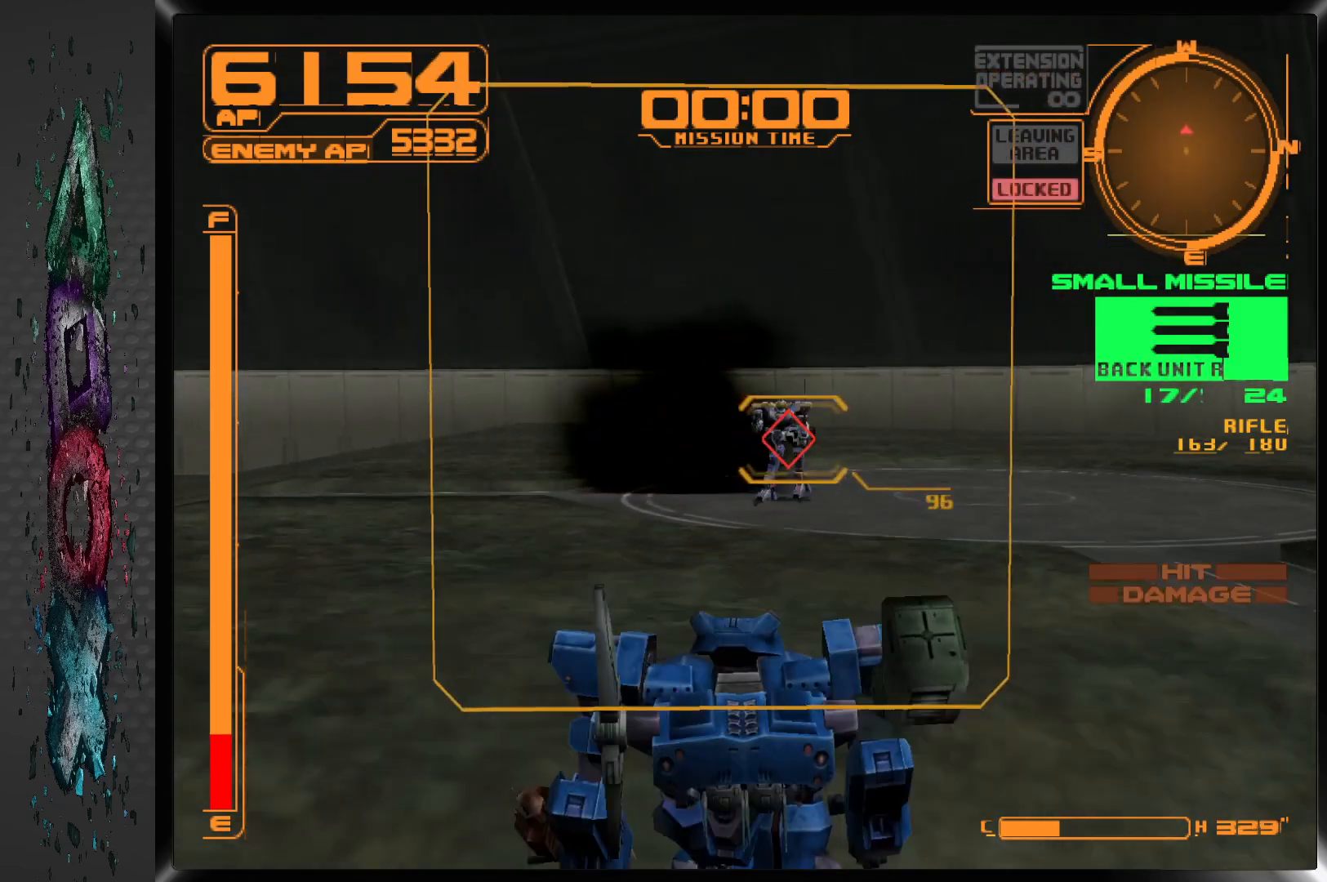
{"buttons": ["DPAD_DOWN", "DPAD_LEFT"], "left_stick": "center", "right_stick": "center", "events": [[117, "DPAD_RIGHT", "up"], [283, "DPAD_LEFT", "down"]]}
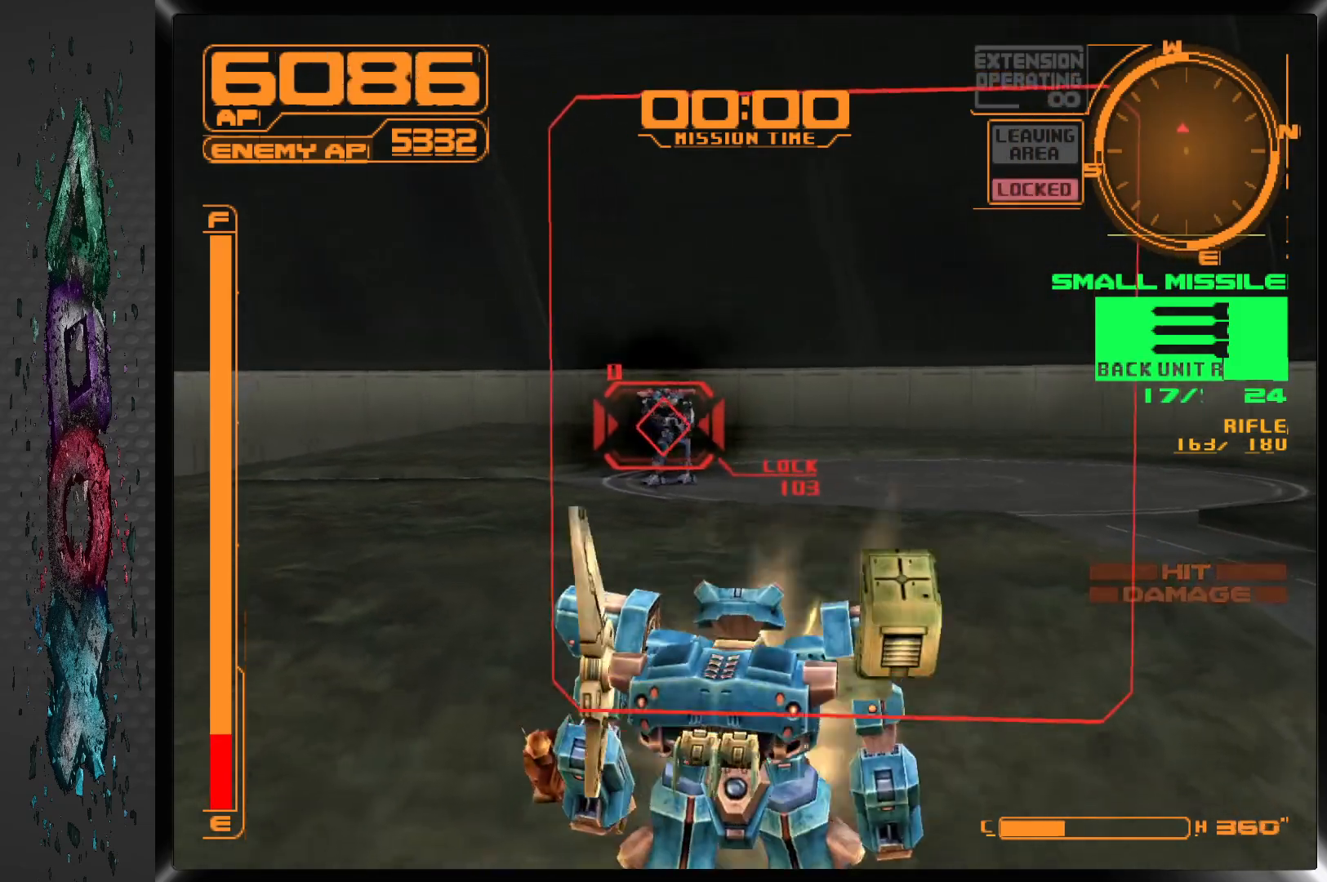
{"buttons": [], "left_stick": "center", "right_stick": "center", "events": [[150, "DPAD_DOWN", "up"], [150, "DPAD_LEFT", "up"], [283, "SQUARE", "down"], [433, "SQUARE", "up"]]}
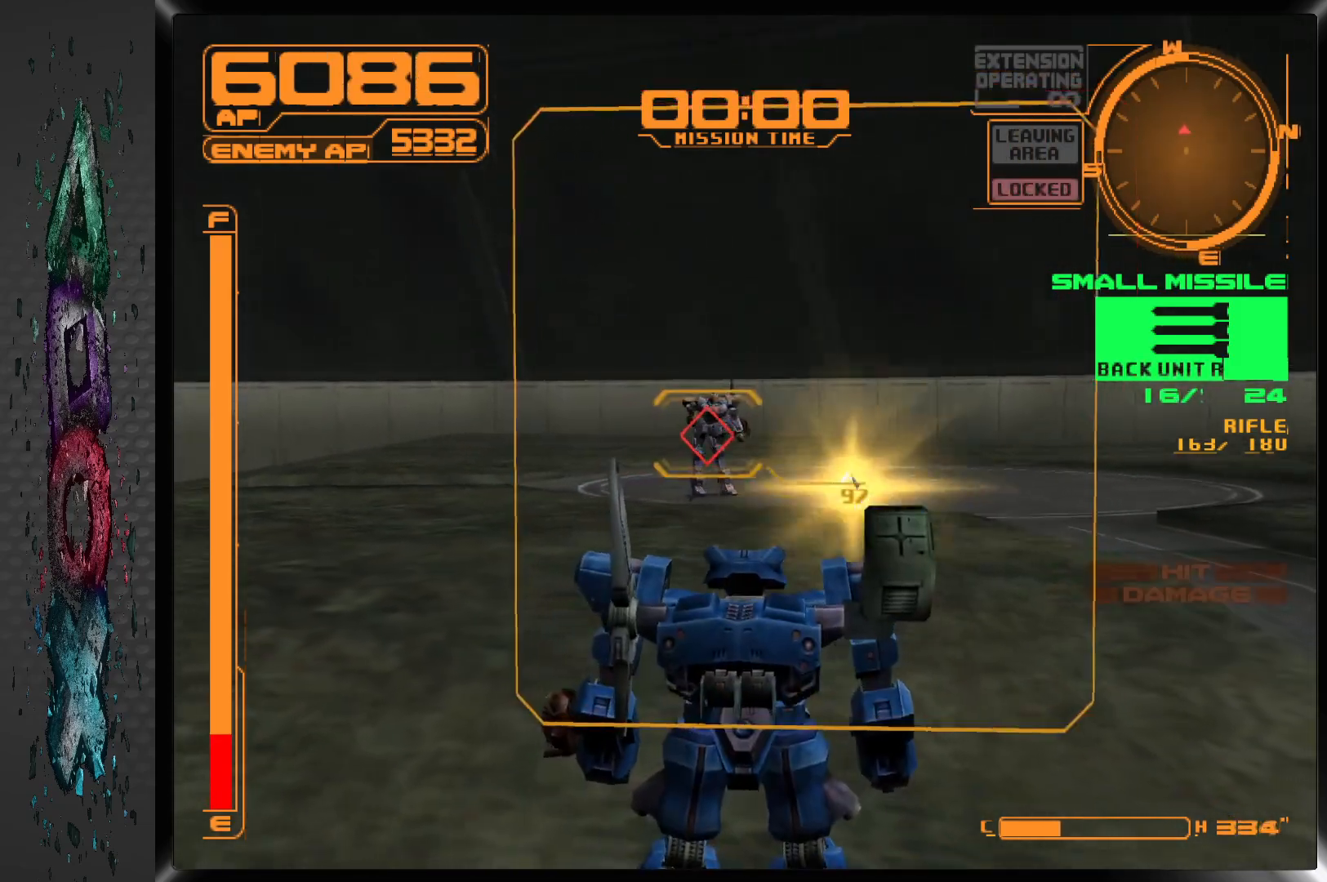
{"buttons": ["DPAD_LEFT"], "left_stick": "center", "right_stick": "center", "events": [[500, "DPAD_LEFT", "down"]]}
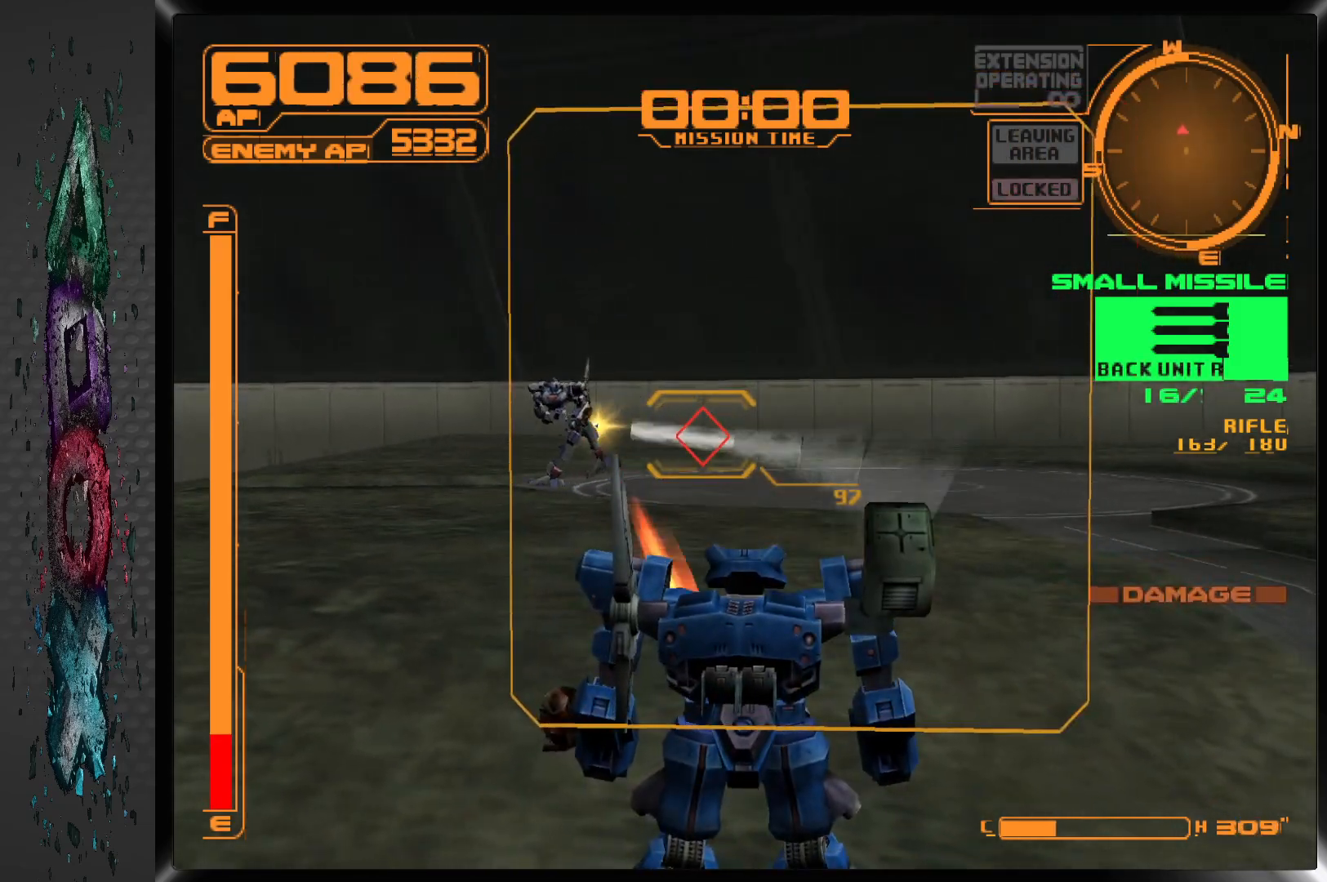
{"buttons": ["CROSS", "R1", "DPAD_LEFT"], "left_stick": "center", "right_stick": "center", "events": [[50, "R1", "down"], [450, "CROSS", "down"]]}
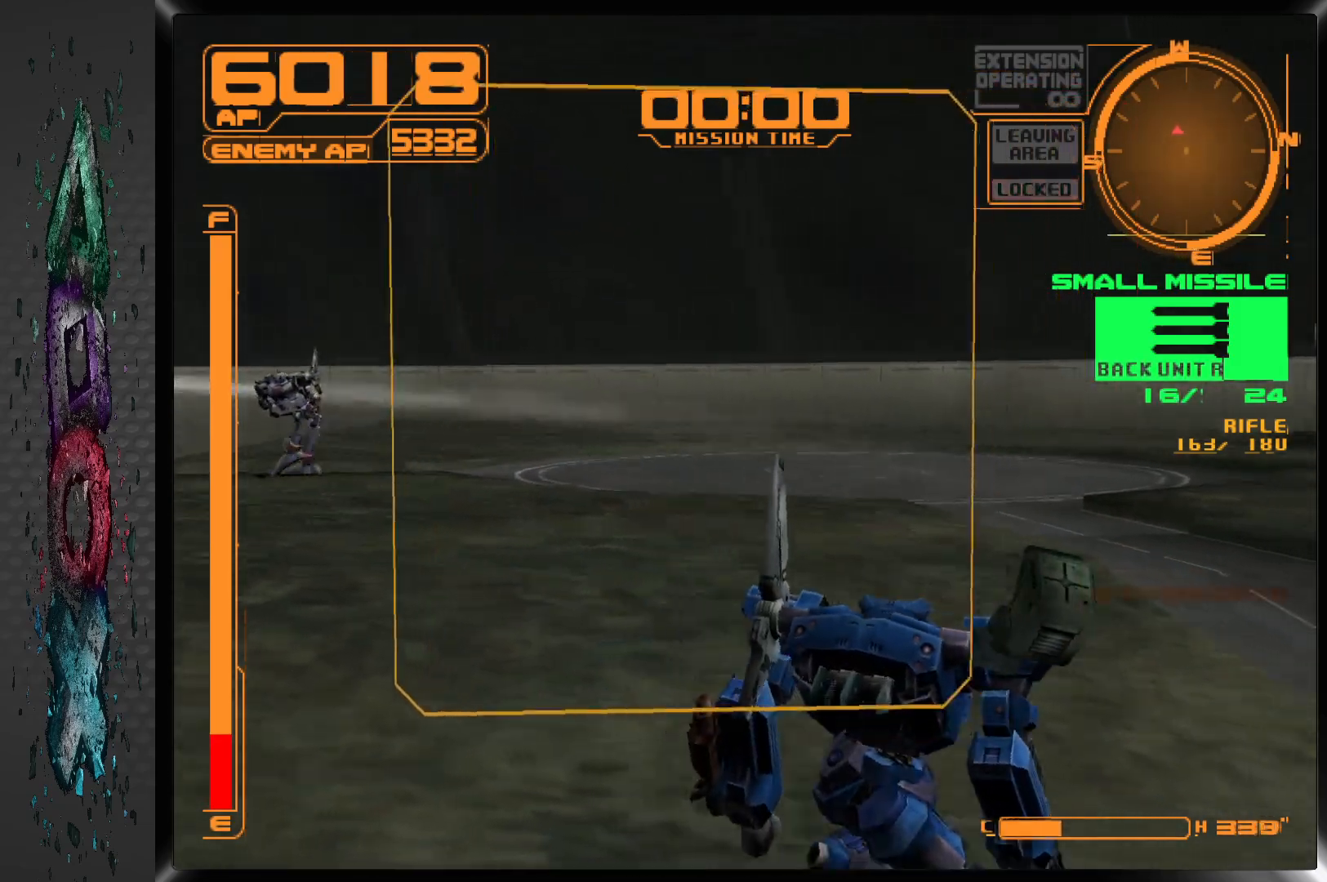
{"buttons": ["CROSS", "R1", "DPAD_LEFT"], "left_stick": "center", "right_stick": "center", "events": []}
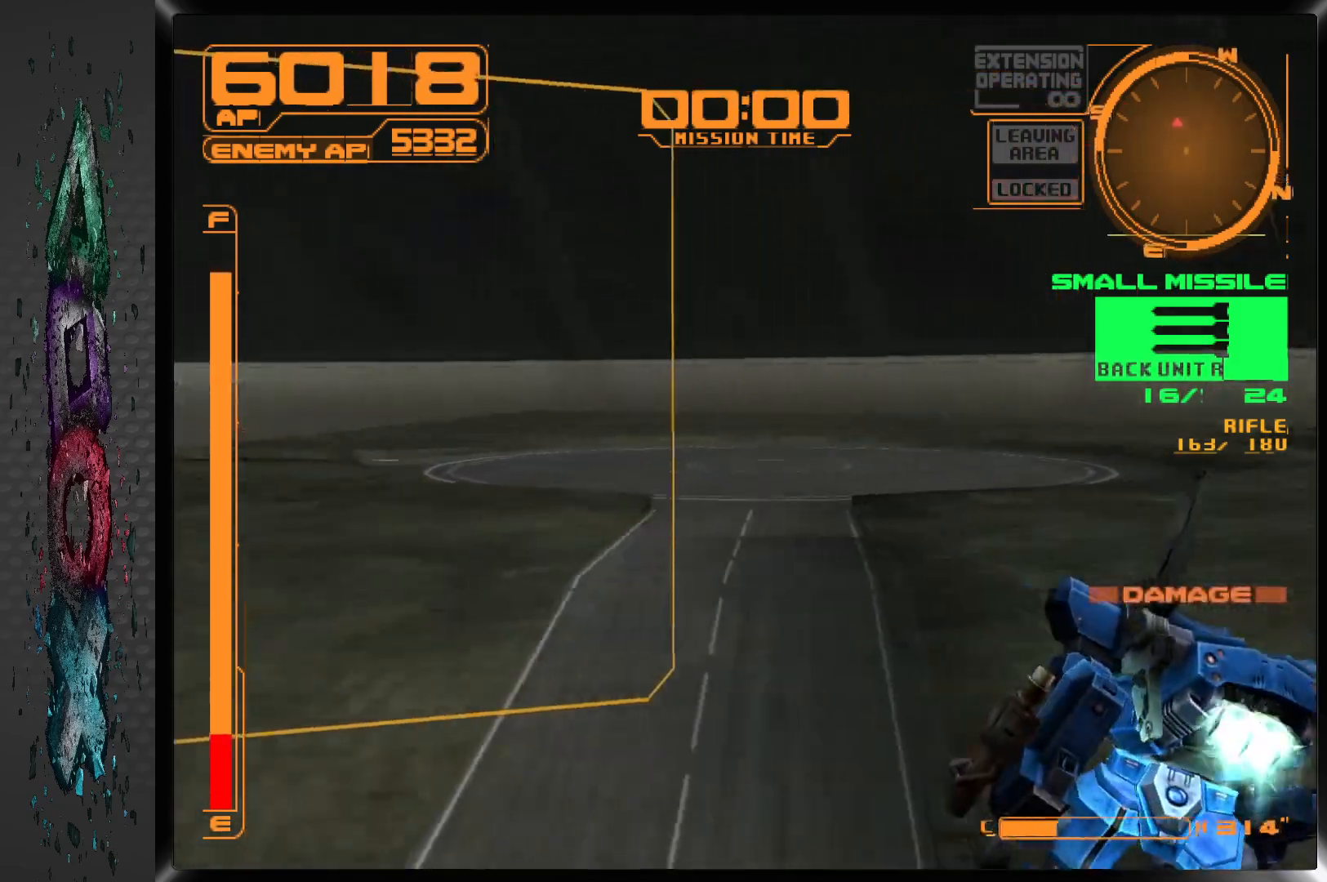
{"buttons": ["CROSS", "R1", "DPAD_LEFT"], "left_stick": "center", "right_stick": "center", "events": []}
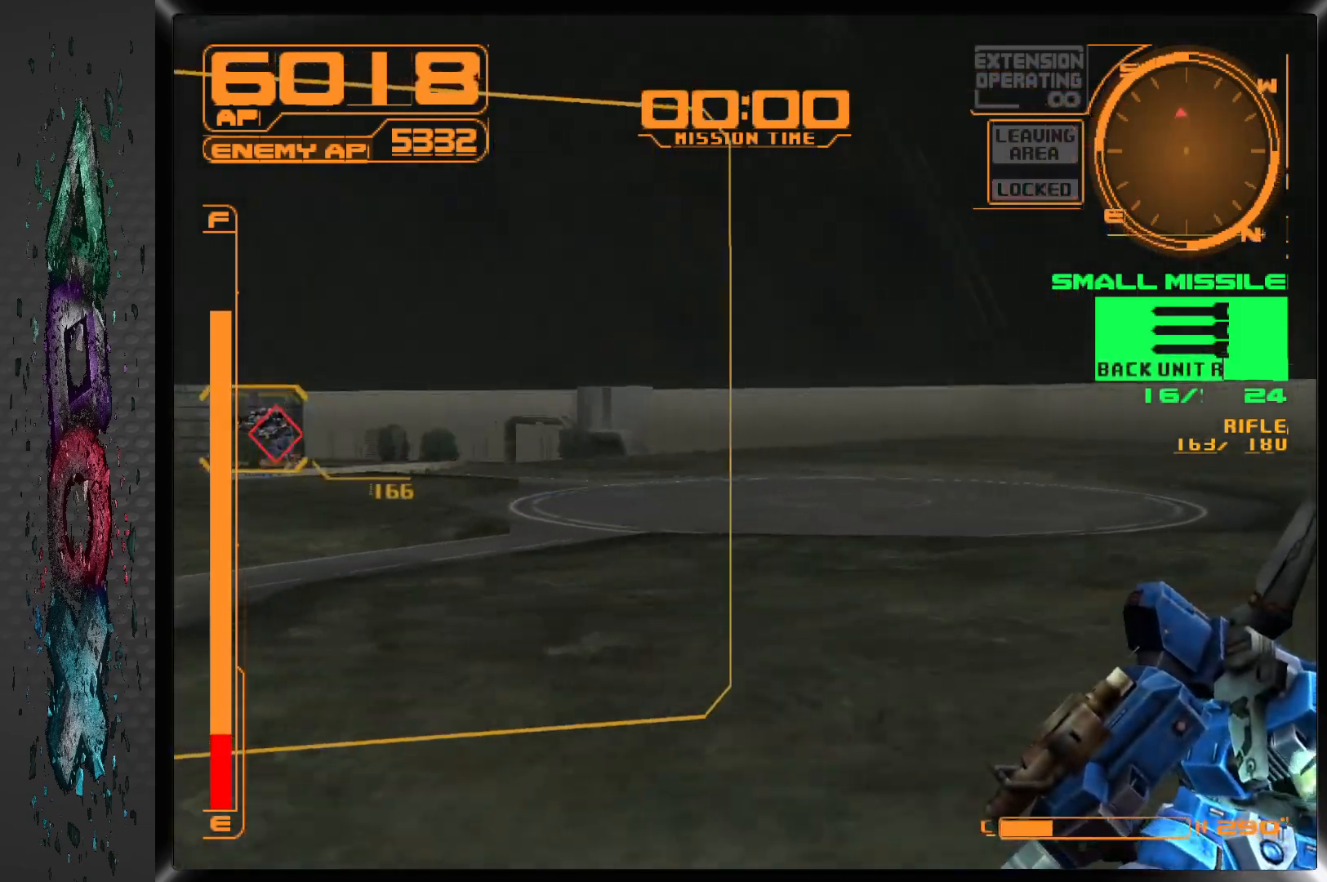
{"buttons": ["CROSS", "R1", "DPAD_LEFT"], "left_stick": "center", "right_stick": "center", "events": []}
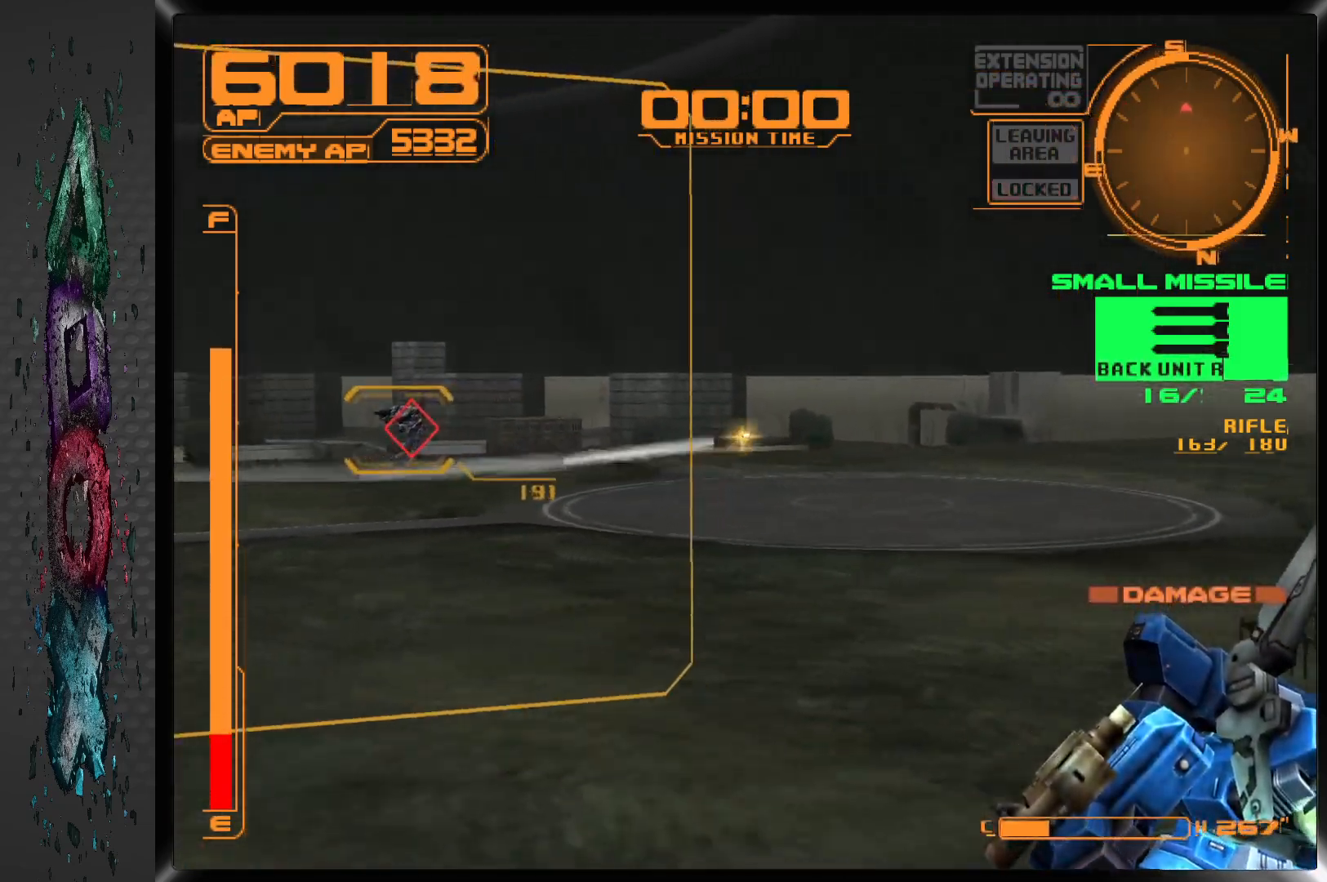
{"buttons": ["CROSS", "R1", "DPAD_LEFT"], "left_stick": "center", "right_stick": "center", "events": []}
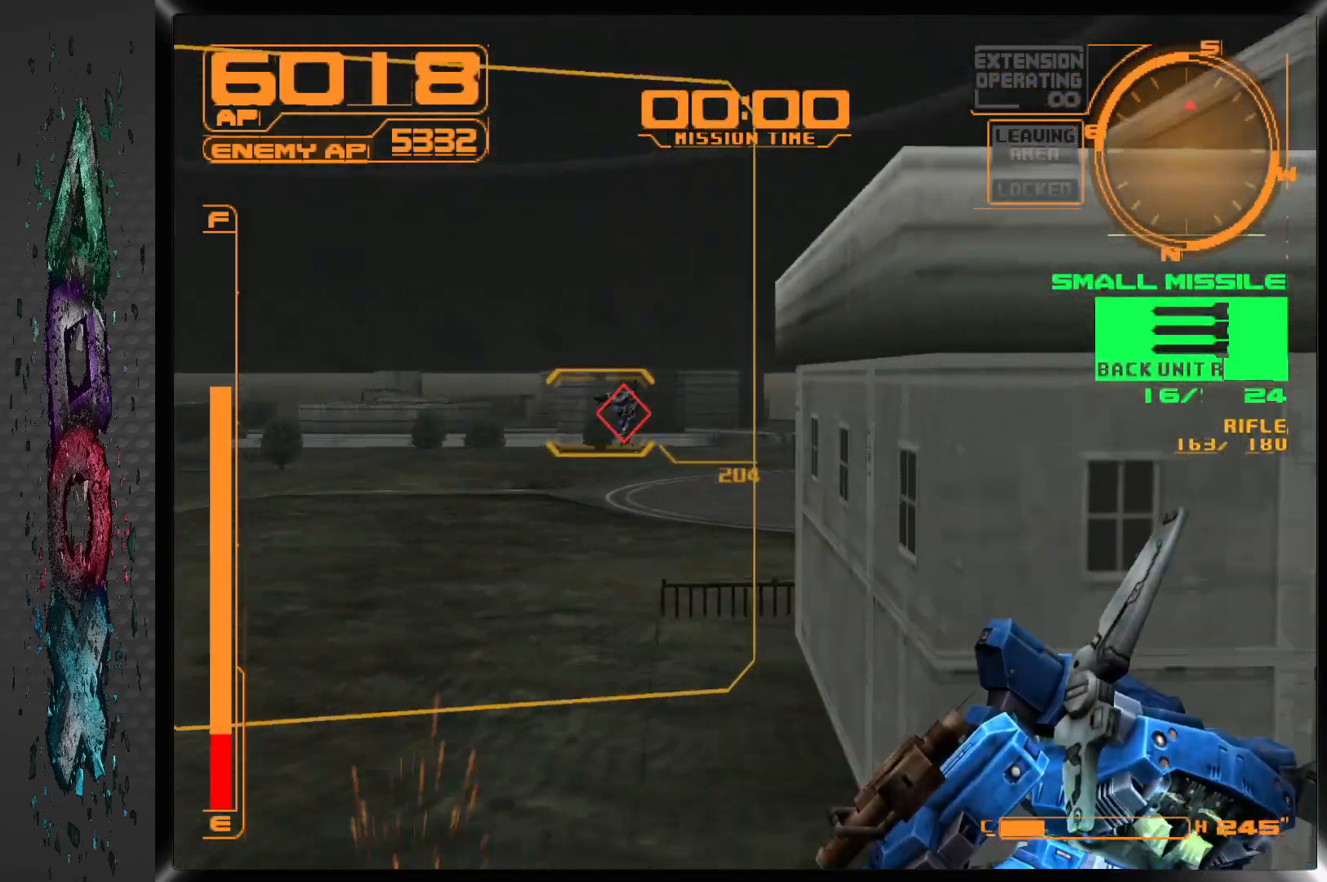
{"buttons": ["CROSS", "R1", "DPAD_LEFT"], "left_stick": "center", "right_stick": "center", "events": []}
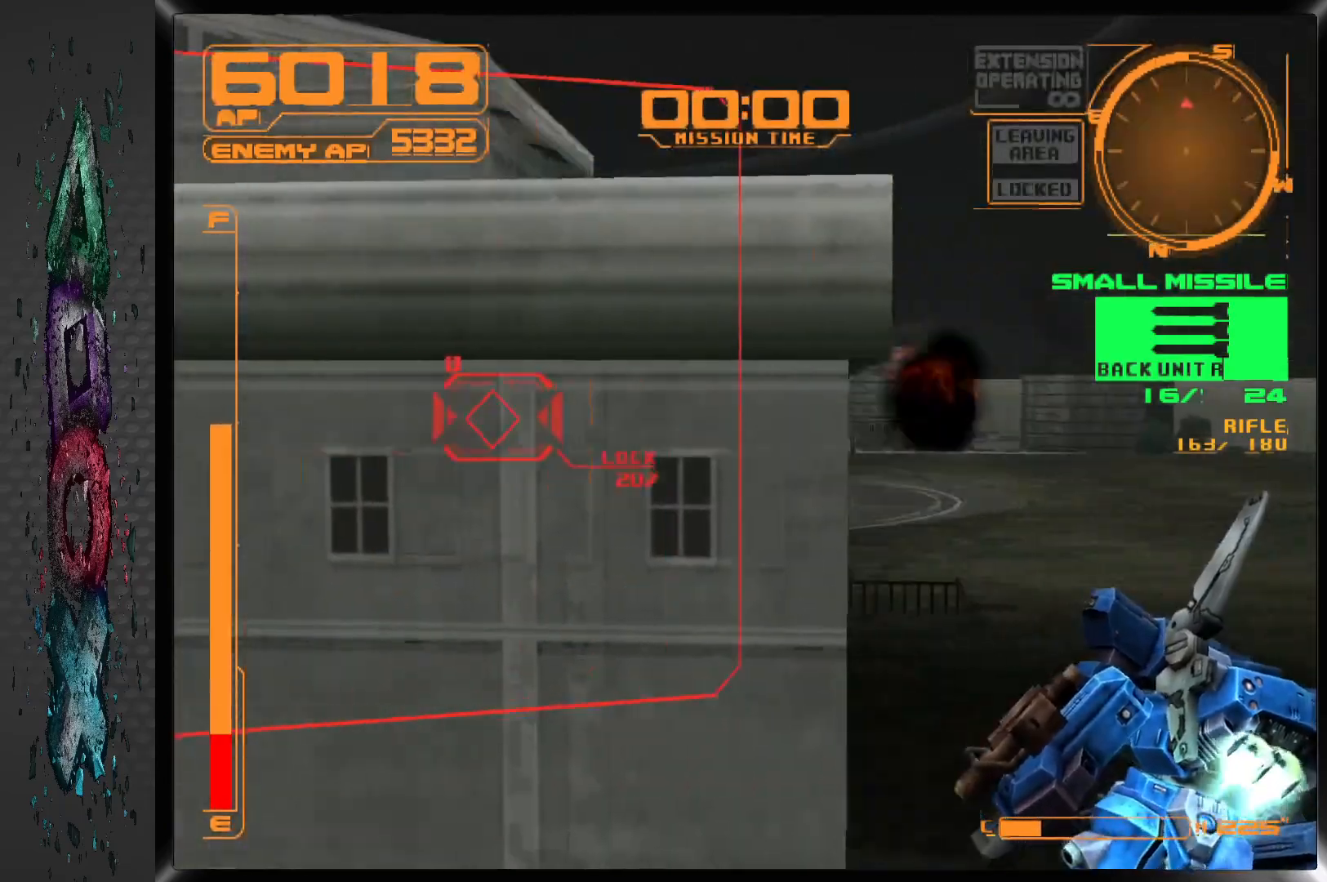
{"buttons": ["CROSS", "R1"], "left_stick": "center", "right_stick": "center", "events": [[283, "DPAD_LEFT", "up"]]}
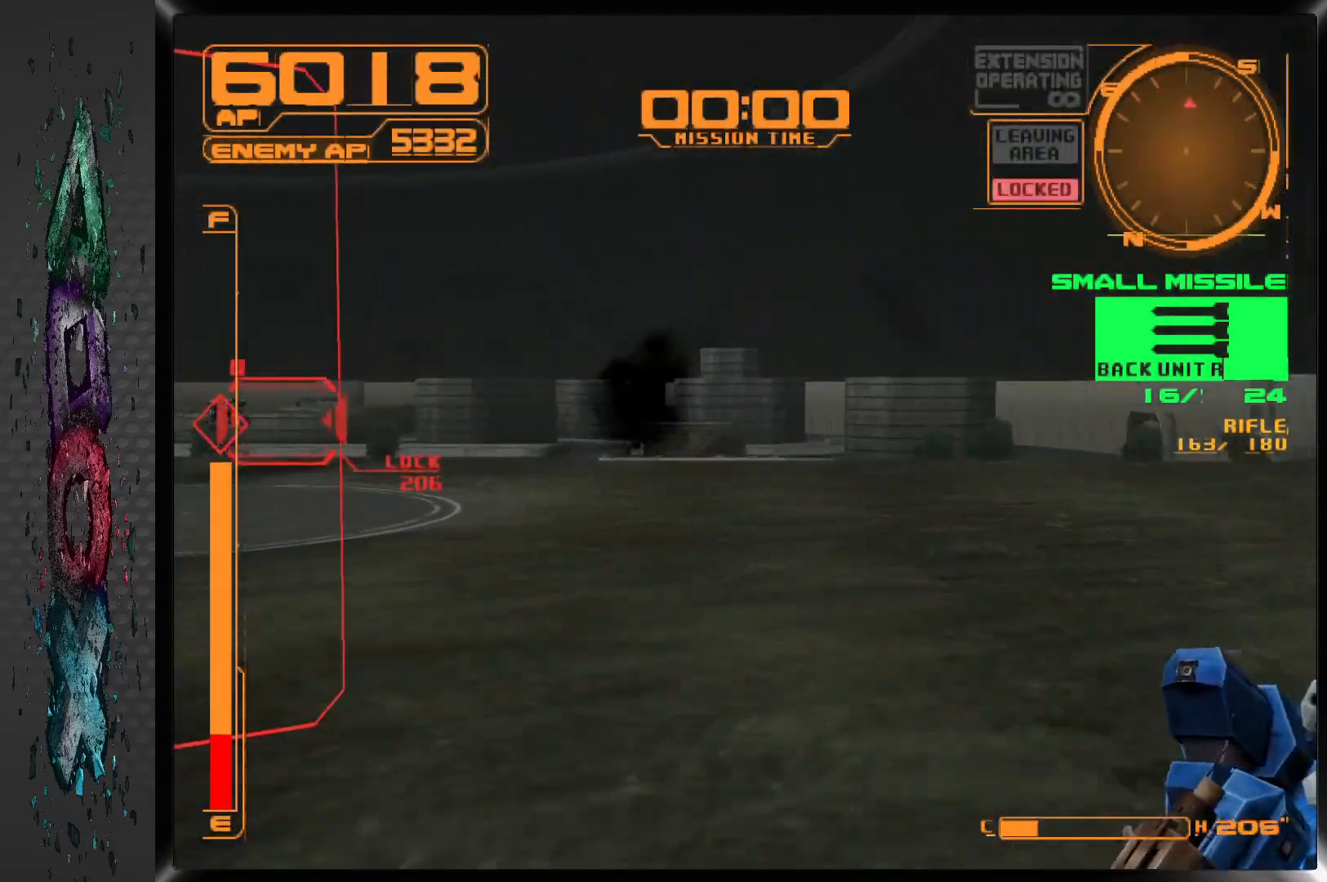
{"buttons": ["CROSS", "R1"], "left_stick": "center", "right_stick": "center", "events": [[33, "DPAD_LEFT", "down"], [400, "DPAD_LEFT", "up"]]}
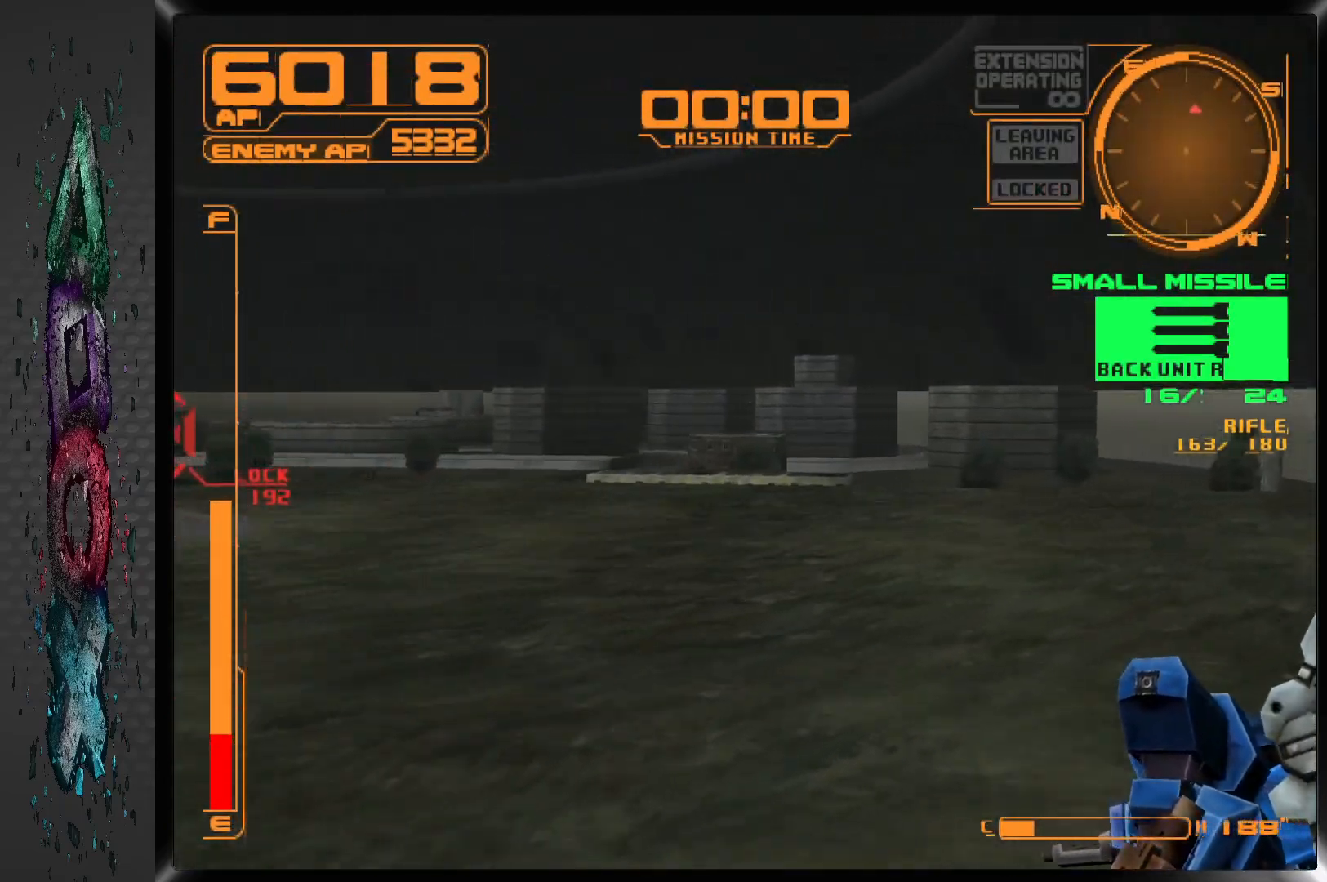
{"buttons": ["SQUARE", "R1"], "left_stick": "center", "right_stick": "center", "events": [[217, "DPAD_LEFT", "down"], [350, "SQUARE", "down"], [433, "CROSS", "up"], [500, "DPAD_LEFT", "up"]]}
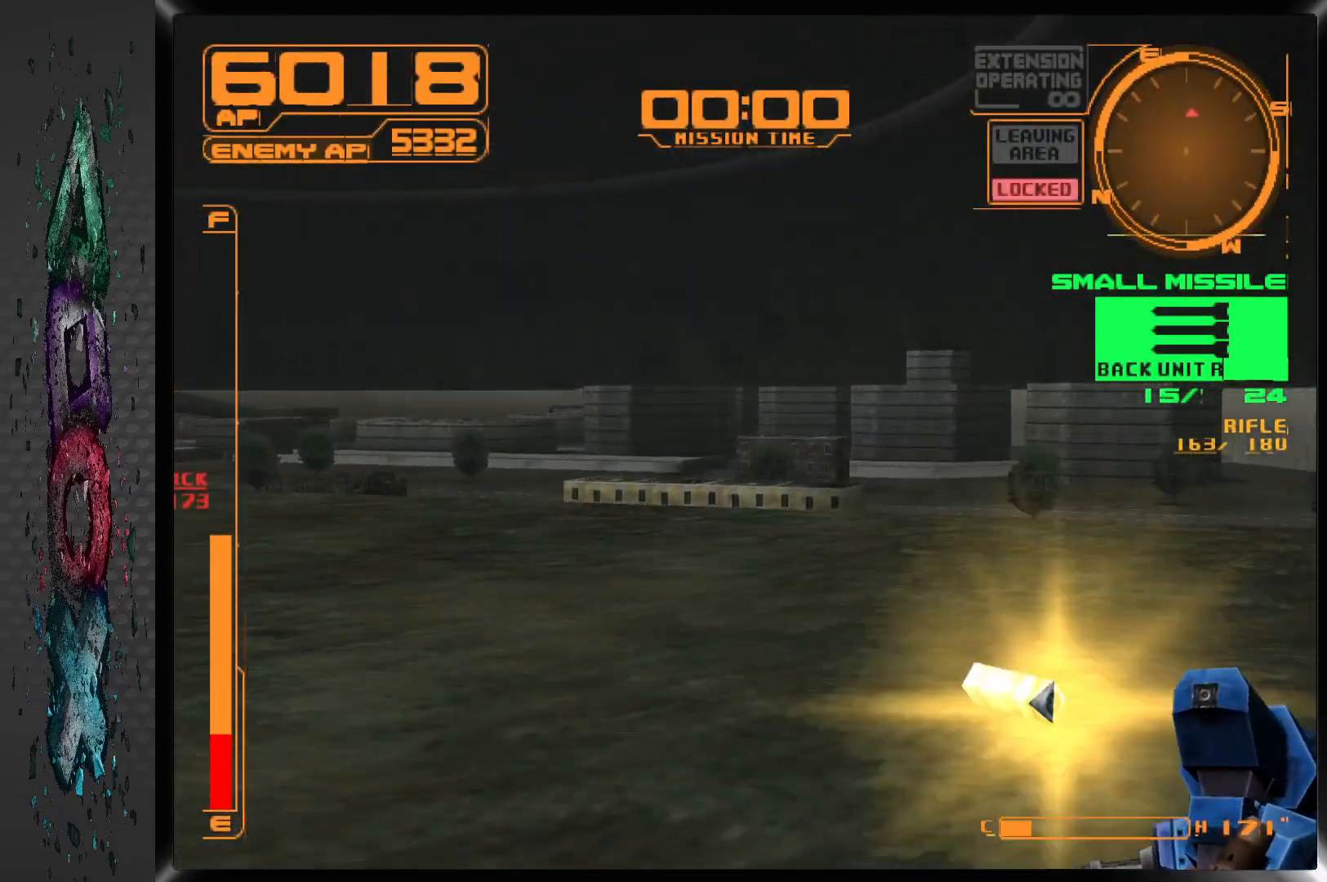
{"buttons": ["R1", "DPAD_LEFT"], "left_stick": "center", "right_stick": "center", "events": [[167, "SQUARE", "up"], [183, "DPAD_LEFT", "down"]]}
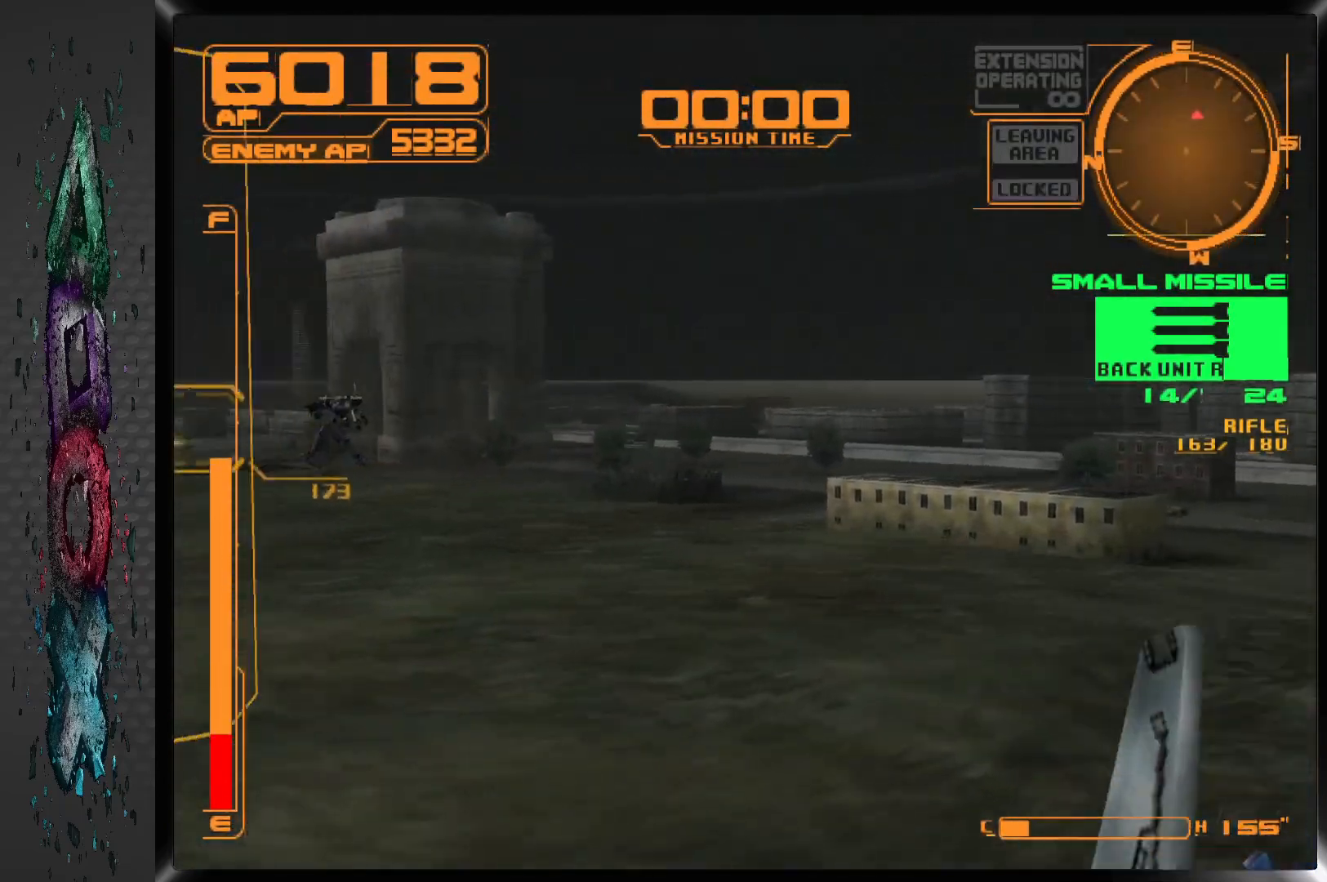
{"buttons": ["DPAD_LEFT"], "left_stick": "center", "right_stick": "center", "events": [[117, "R1", "up"]]}
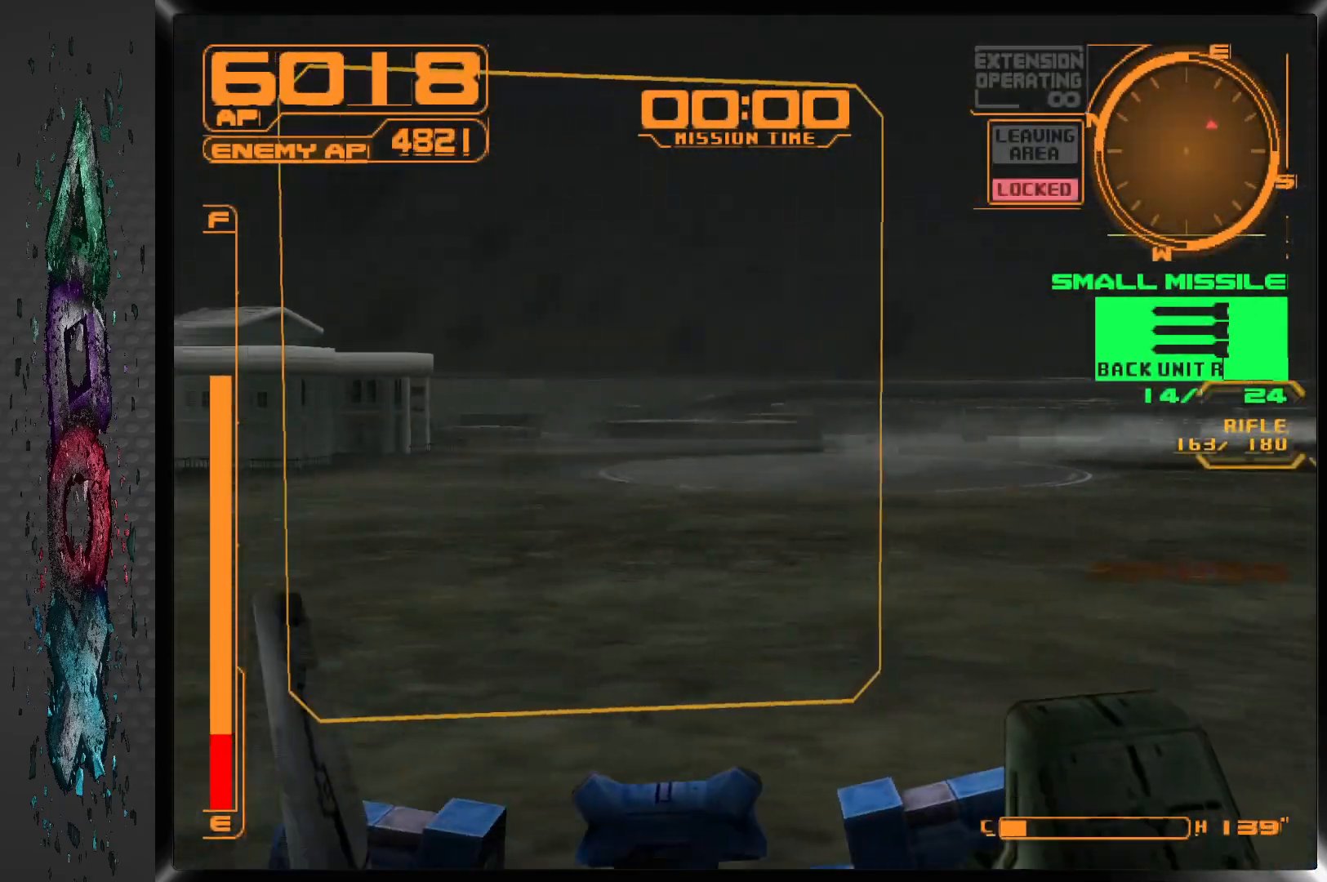
{"buttons": ["L1", "DPAD_RIGHT"], "left_stick": "center", "right_stick": "center", "events": [[17, "L1", "down"], [200, "DPAD_RIGHT", "down"], [233, "DPAD_LEFT", "up"]]}
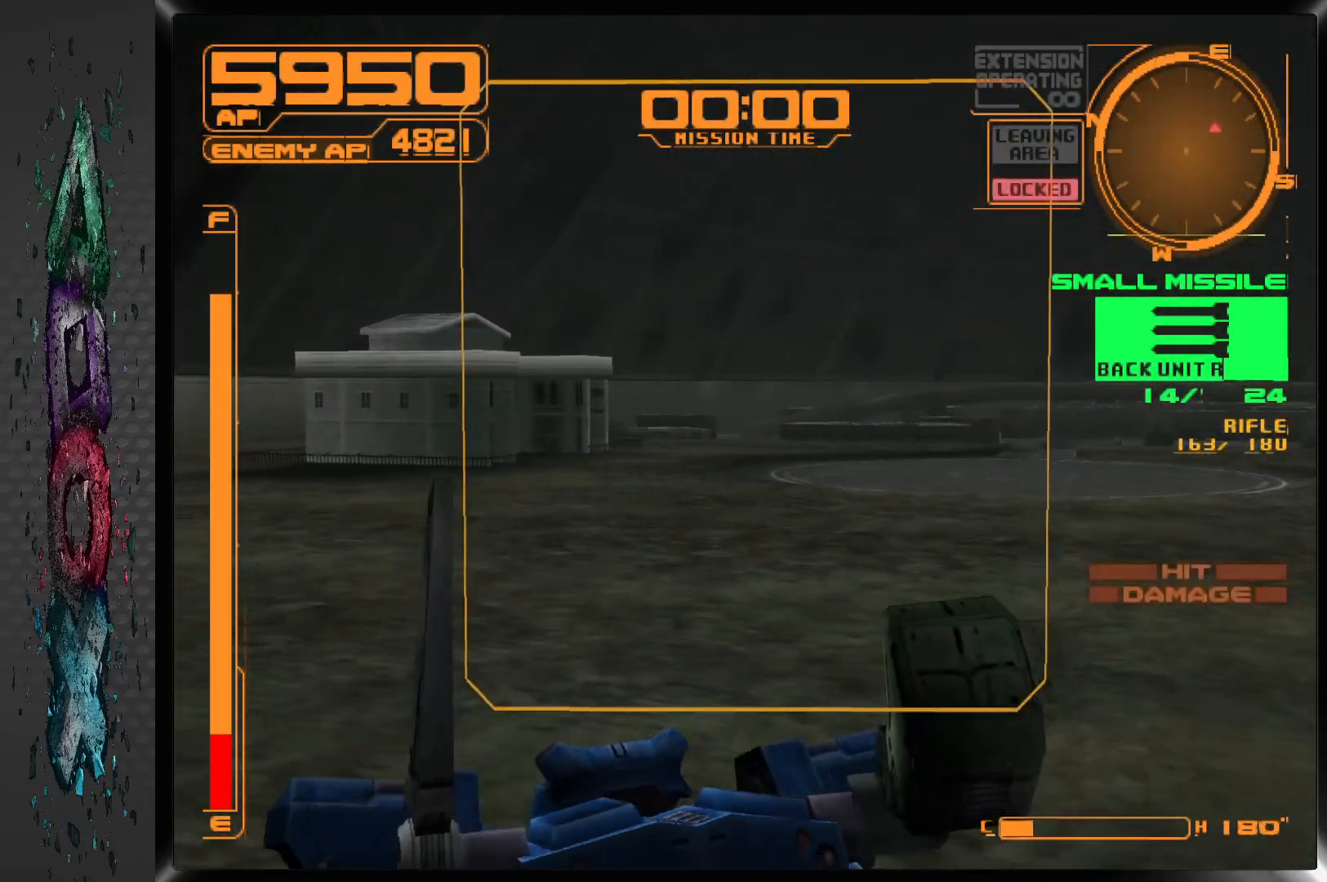
{"buttons": ["L1", "DPAD_RIGHT"], "left_stick": "center", "right_stick": "center", "events": []}